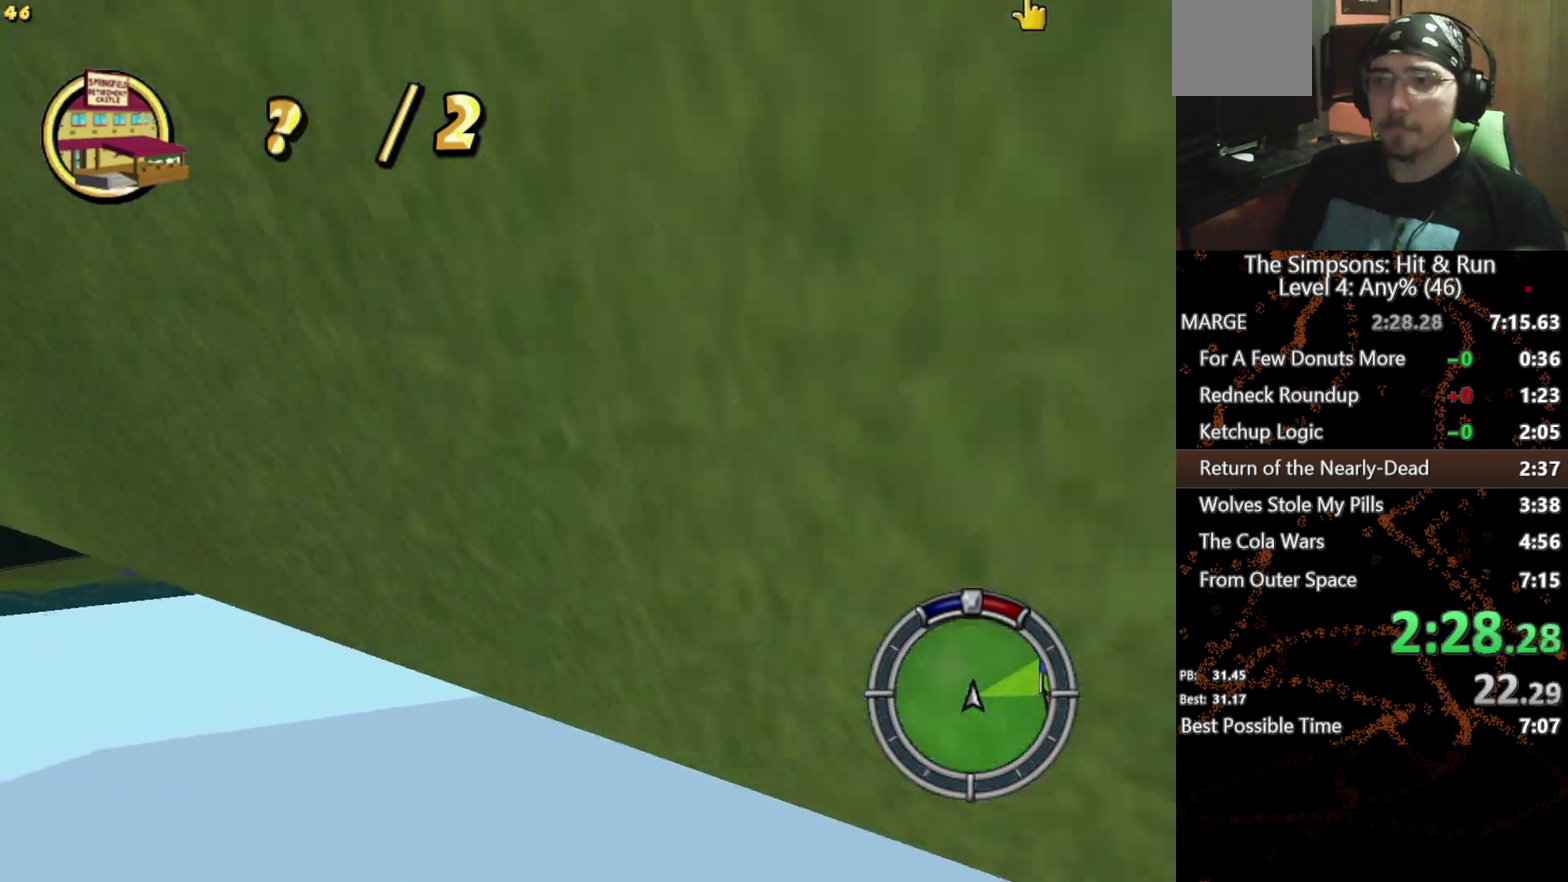
Gameplay with a controller (Xbox layout); each line is a JSON object with the inputs held at the frame after it. "events" lists button and stick changes between this image and that frame as [ms after this image, input, new state], when the widget could be followed in between. Not read: DPAD_DOWN L3 R3.
{"buttons": ["X"], "left_stick": "center", "right_stick": "center", "events": []}
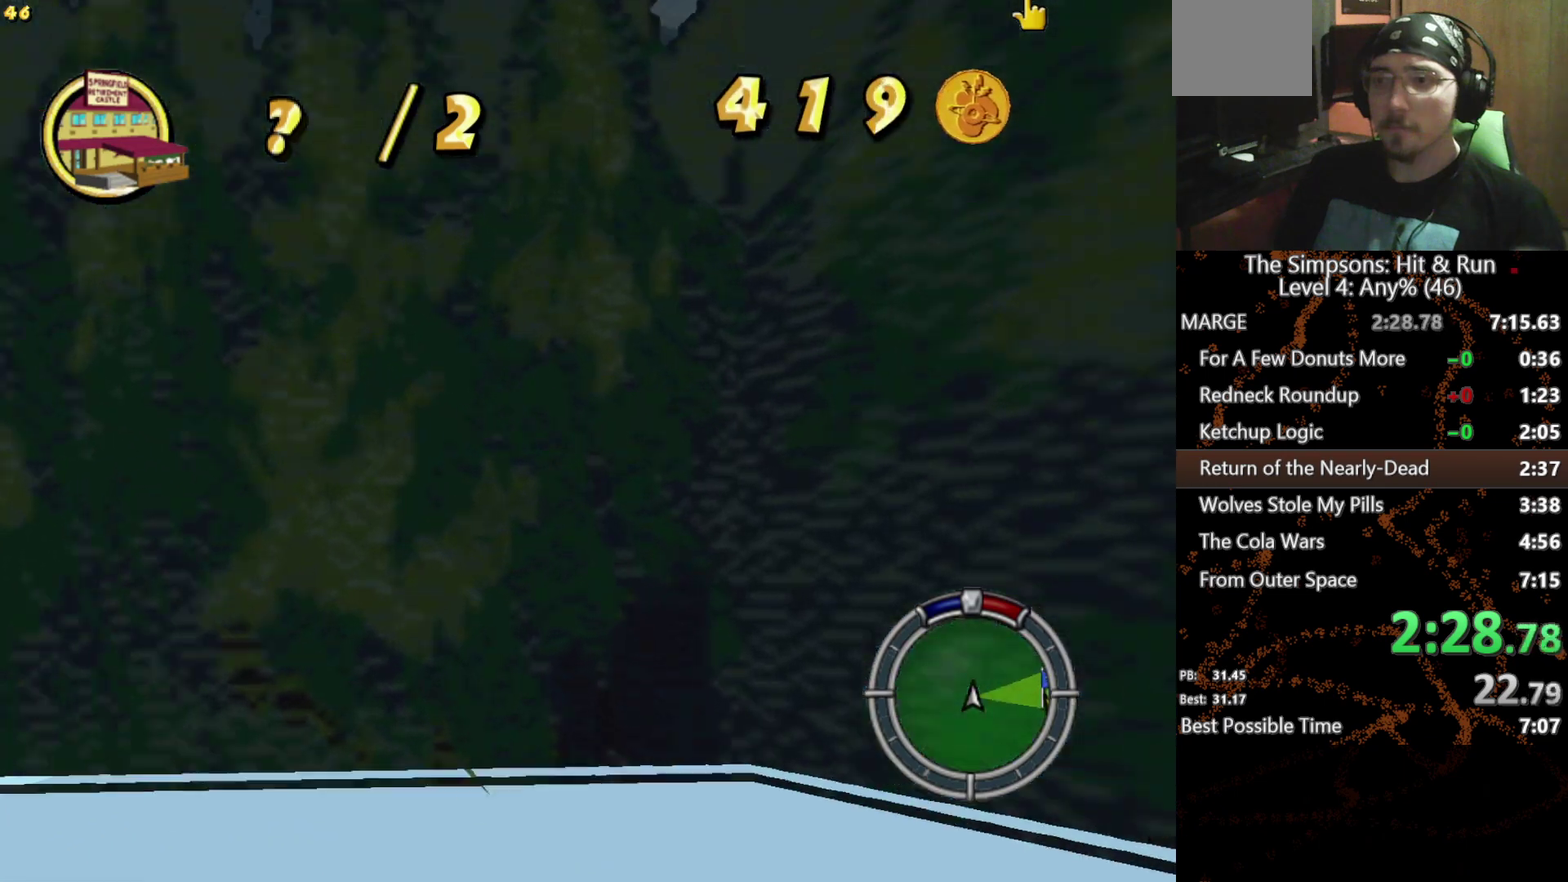
{"buttons": ["X"], "left_stick": "center", "right_stick": "center", "events": []}
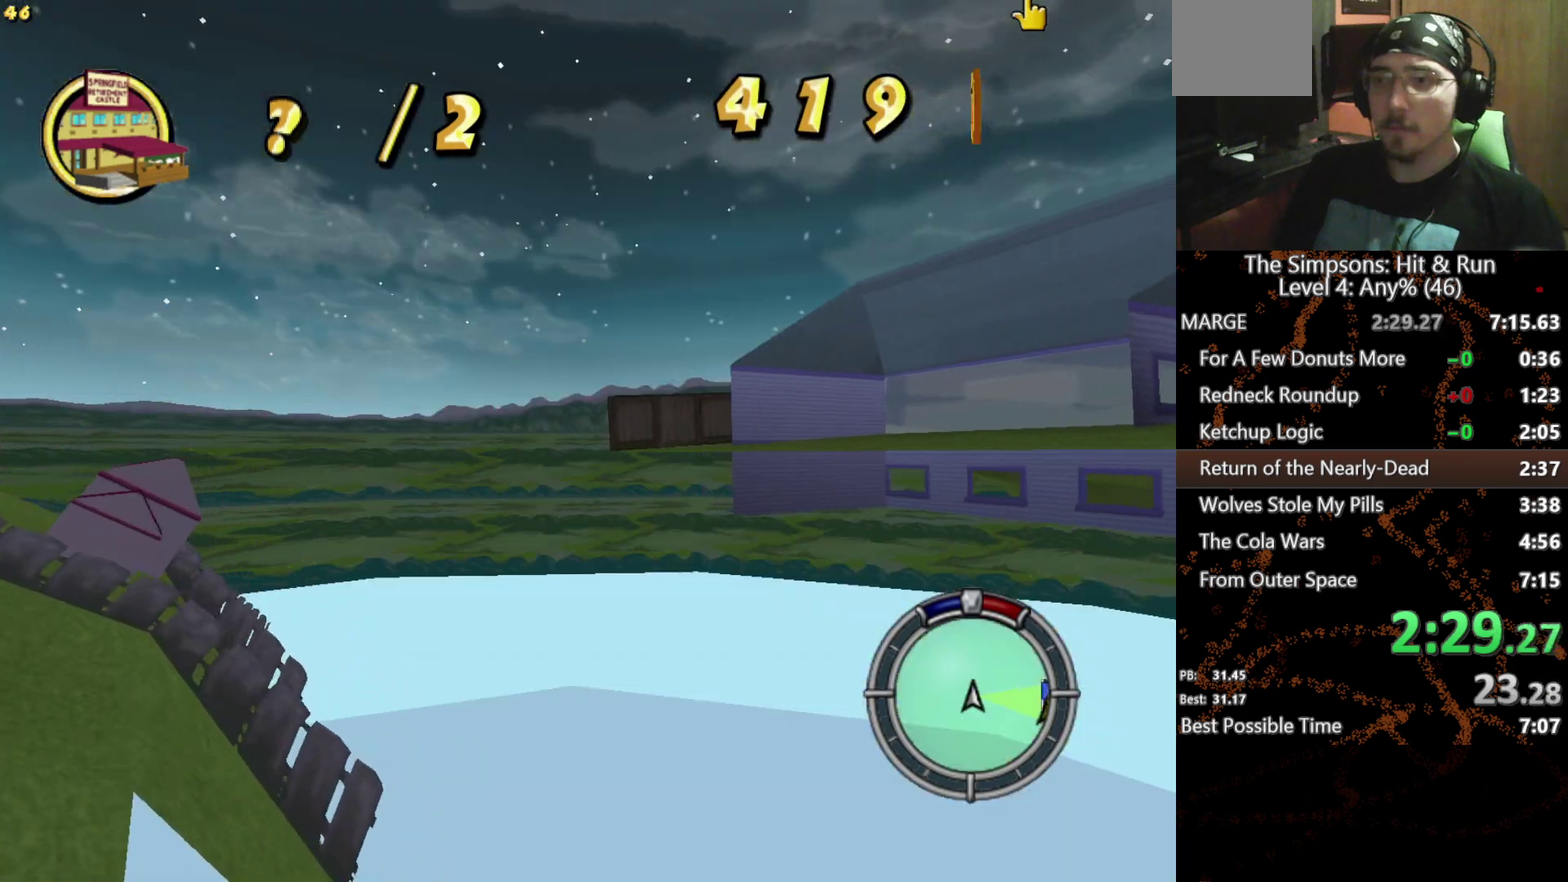
{"buttons": ["X"], "left_stick": "center", "right_stick": "center", "events": [[34, "left_stick", "right"], [350, "left_stick", "center"]]}
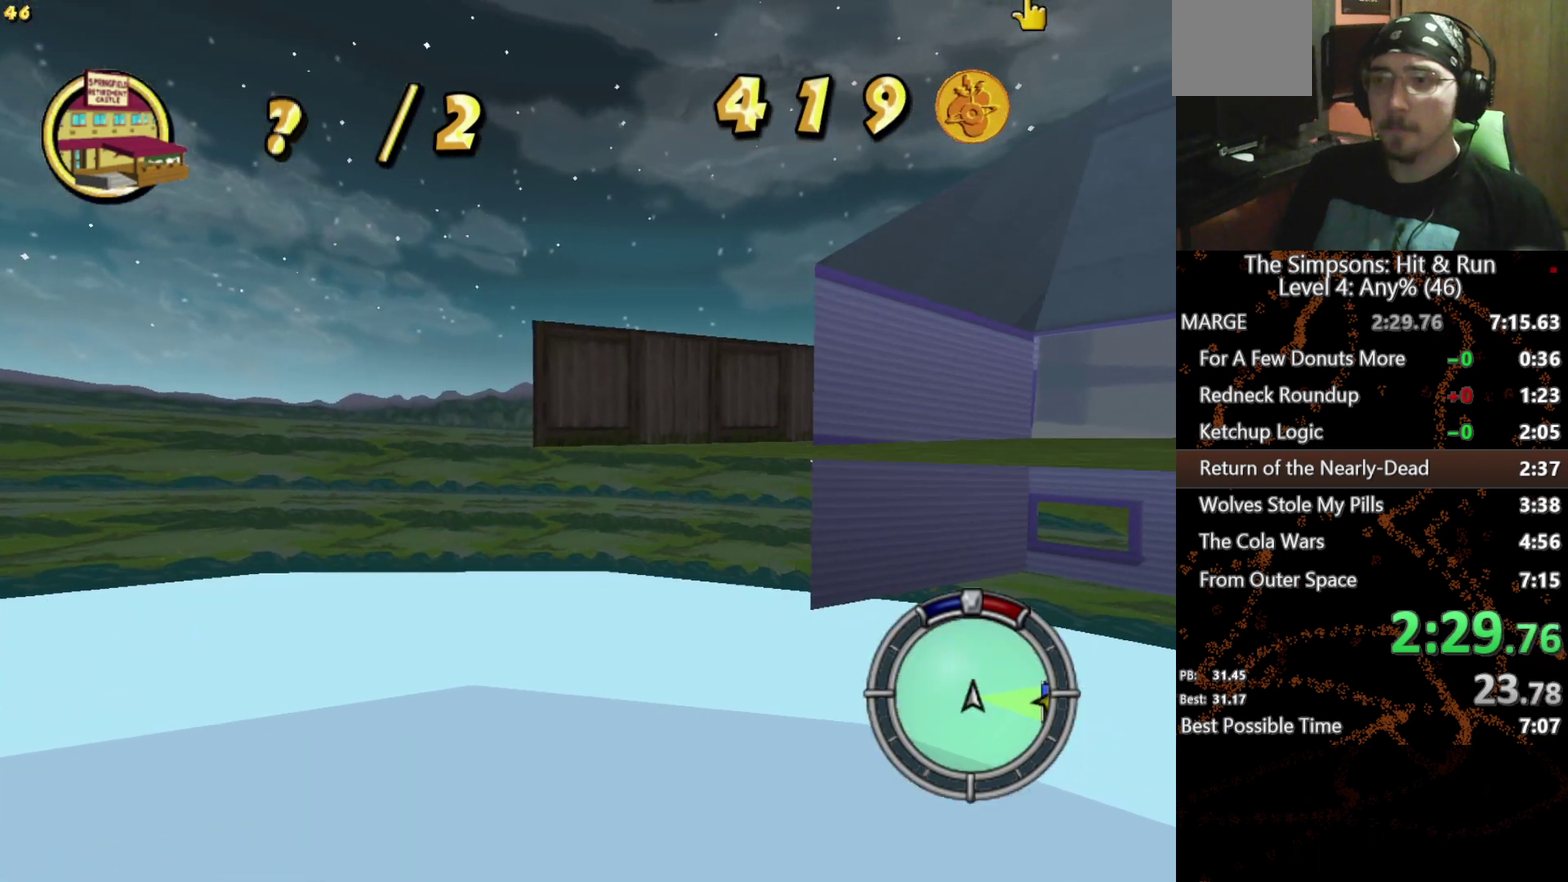
{"buttons": ["X"], "left_stick": "right", "right_stick": "center", "events": [[384, "left_stick", "right"]]}
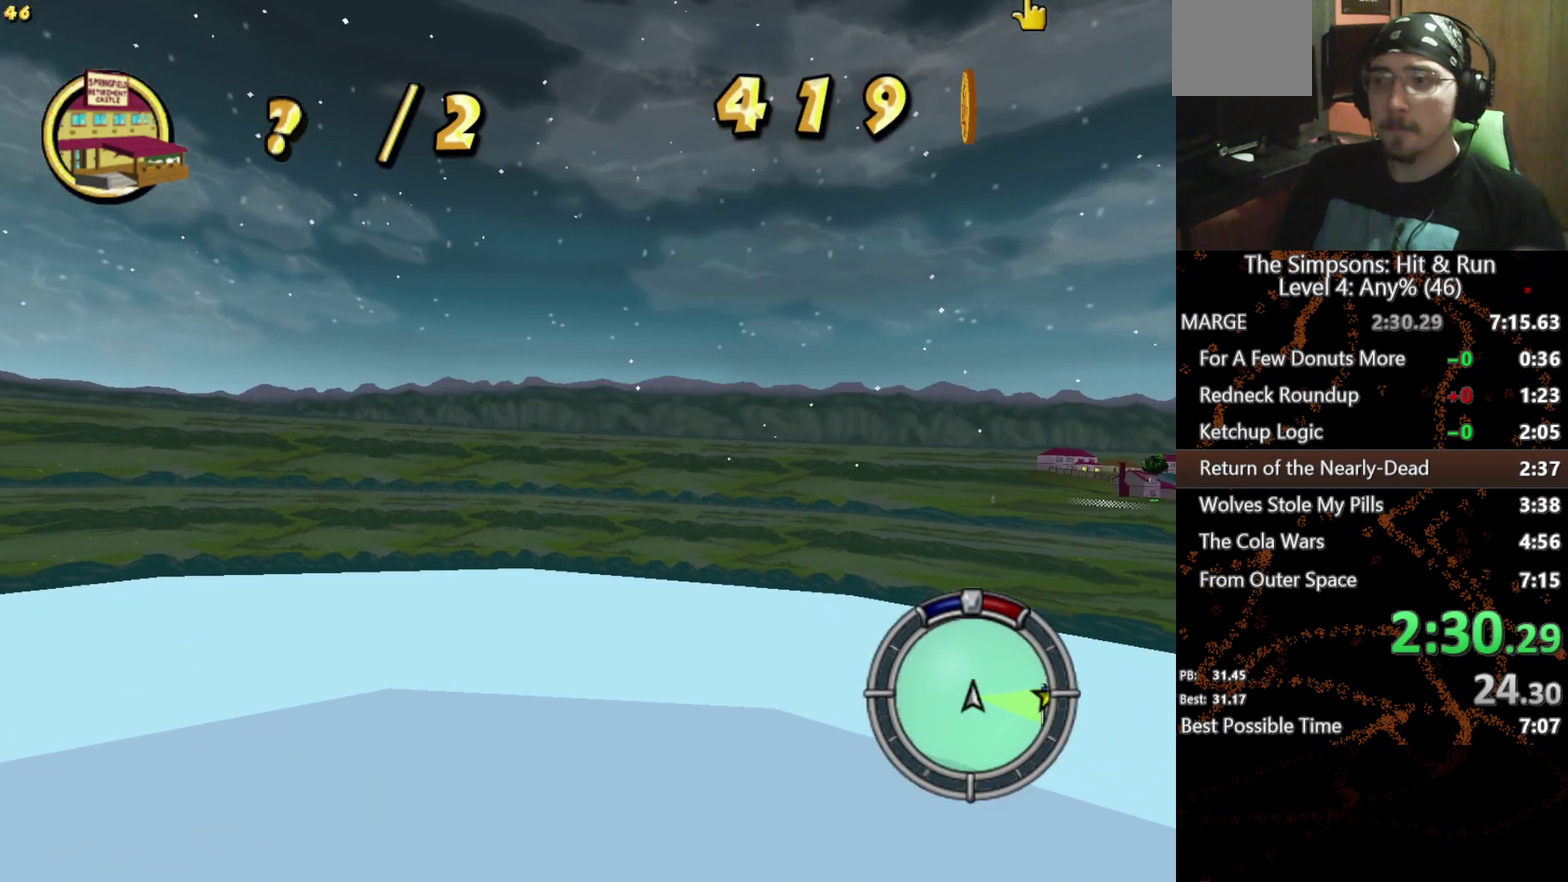
{"buttons": ["X"], "left_stick": "center", "right_stick": "center", "events": [[350, "left_stick", "center"]]}
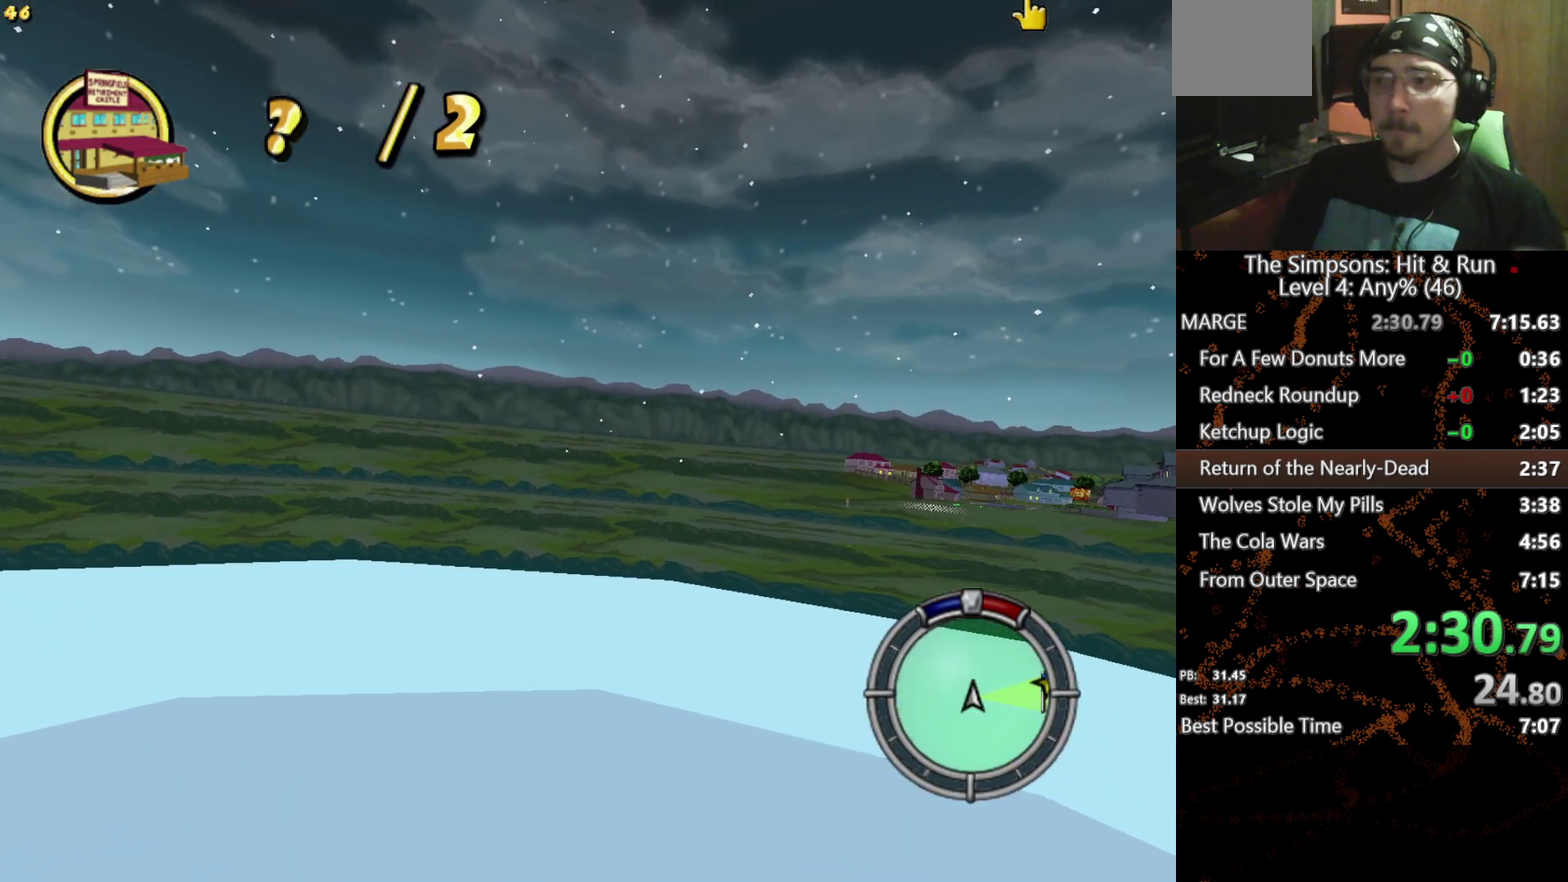
{"buttons": ["X"], "left_stick": "center", "right_stick": "center", "events": []}
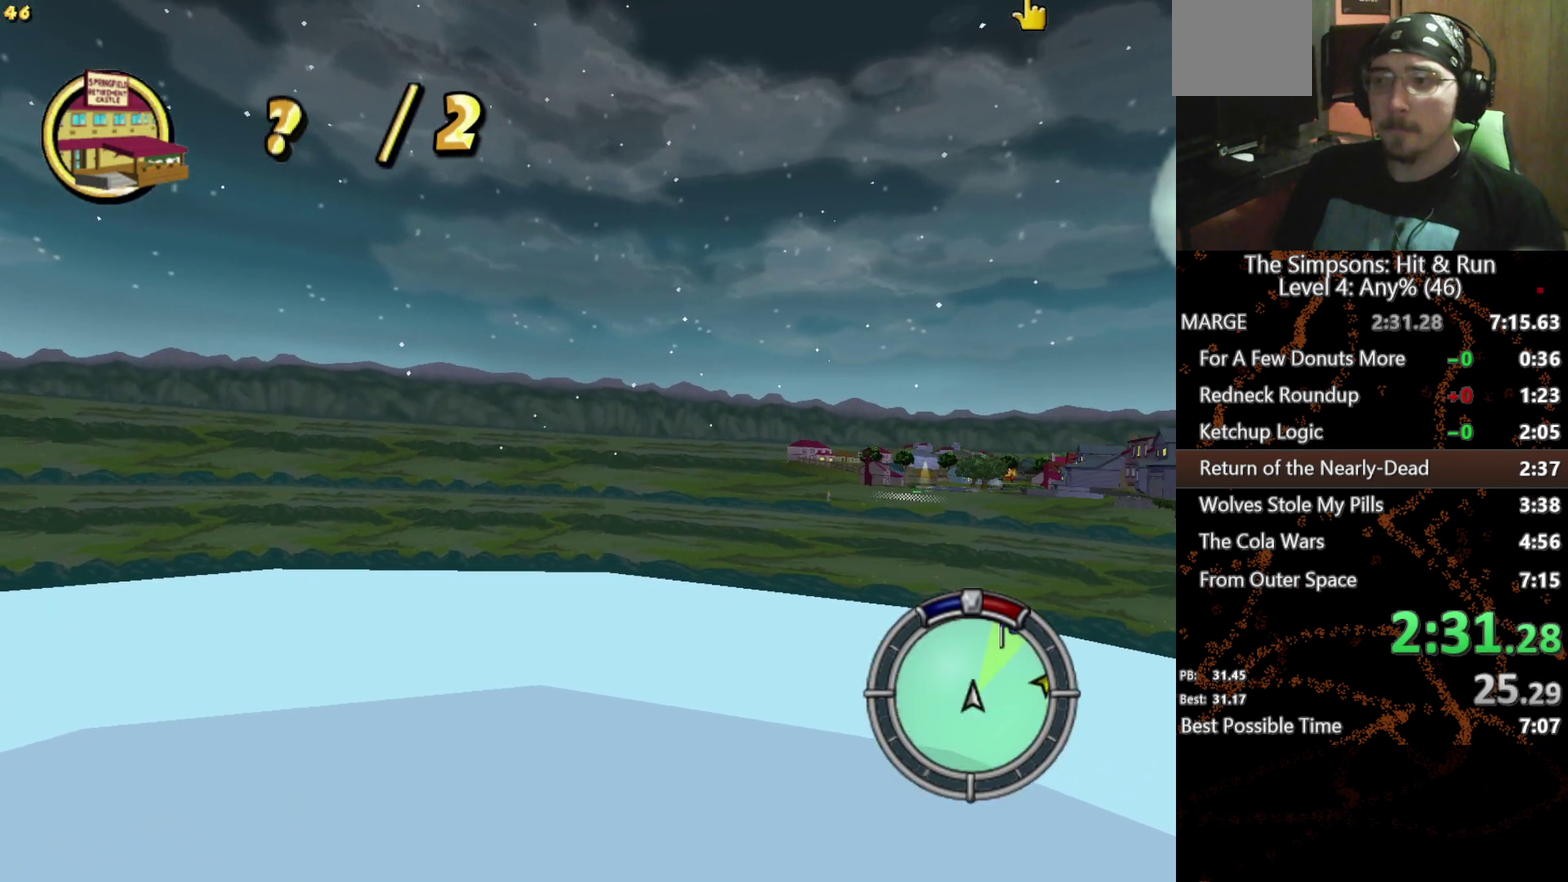
{"buttons": ["X"], "left_stick": "center", "right_stick": "center", "events": [[150, "DPAD_UP", "down"], [284, "DPAD_UP", "up"]]}
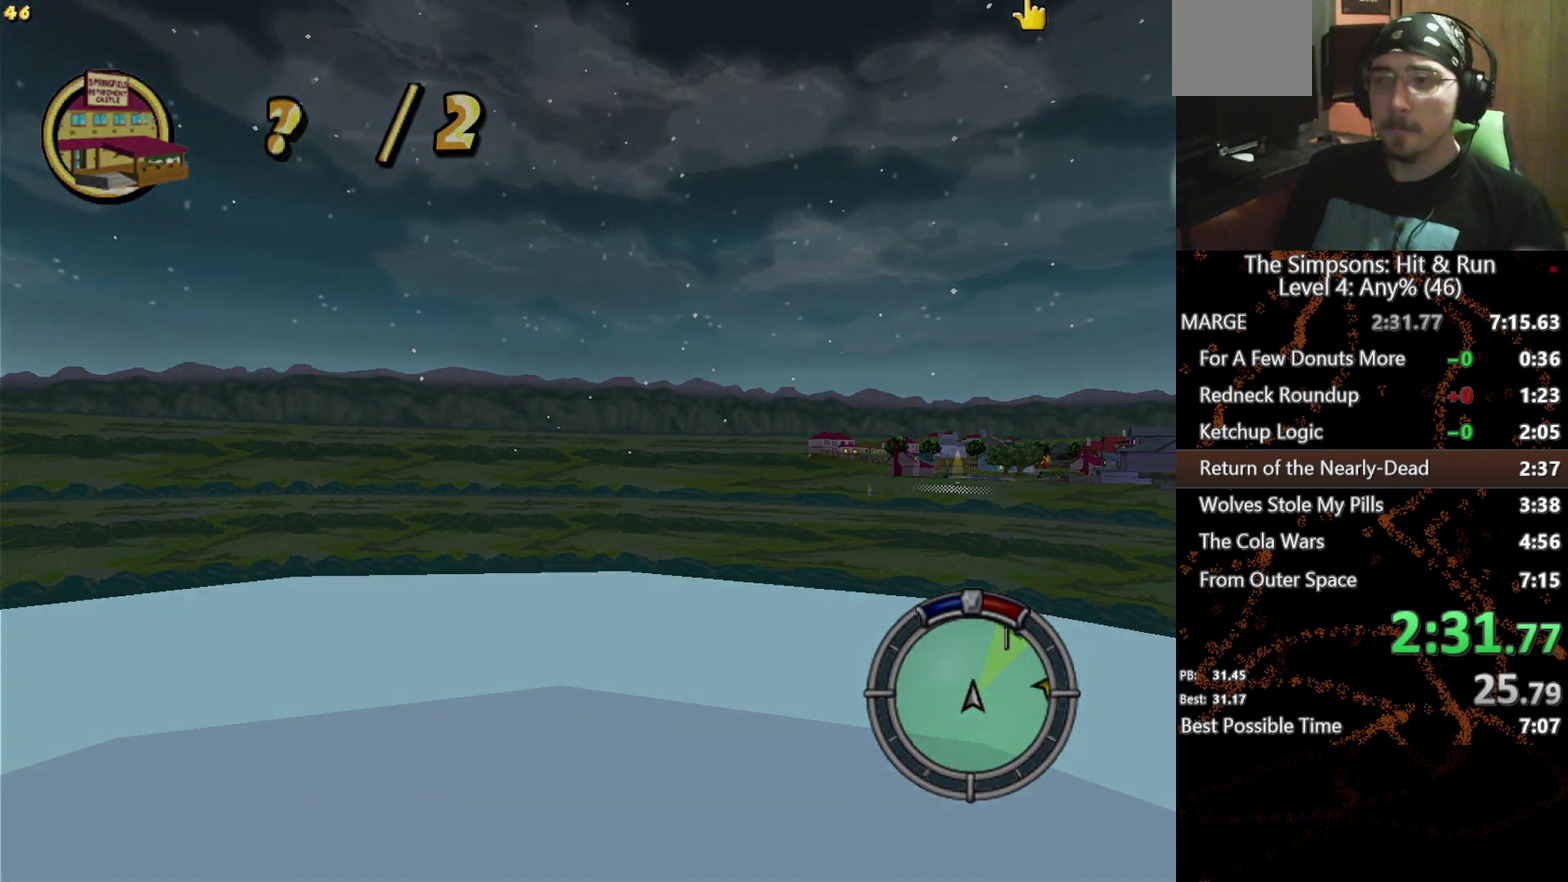
{"buttons": ["X"], "left_stick": "right", "right_stick": "center", "events": [[300, "L2", "down"], [450, "left_stick", "right"], [467, "L2", "up"]]}
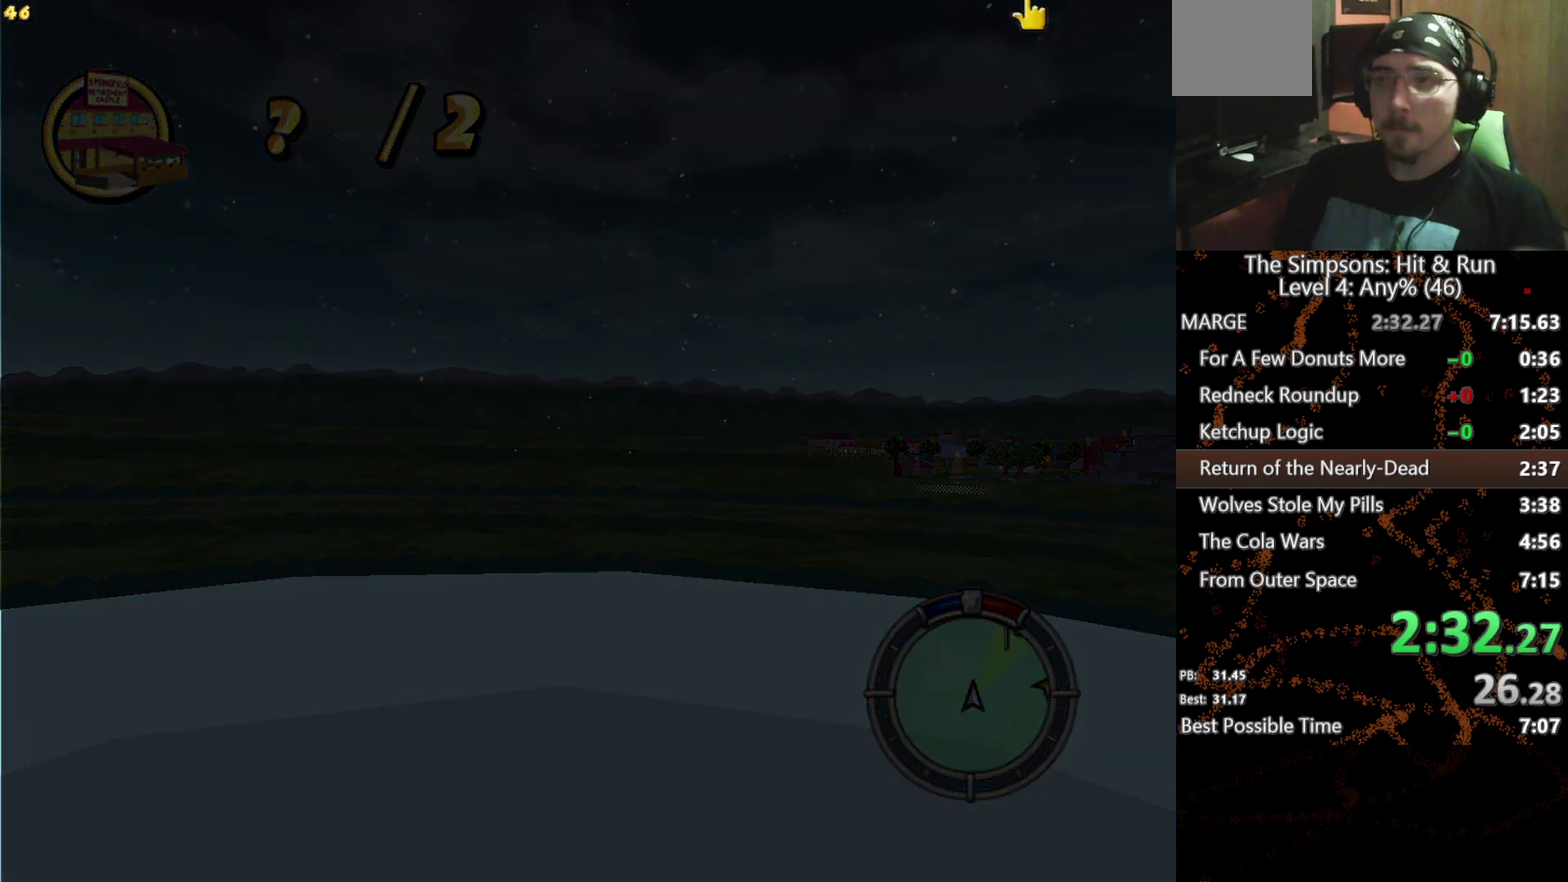
{"buttons": ["X"], "left_stick": "right", "right_stick": "center", "events": []}
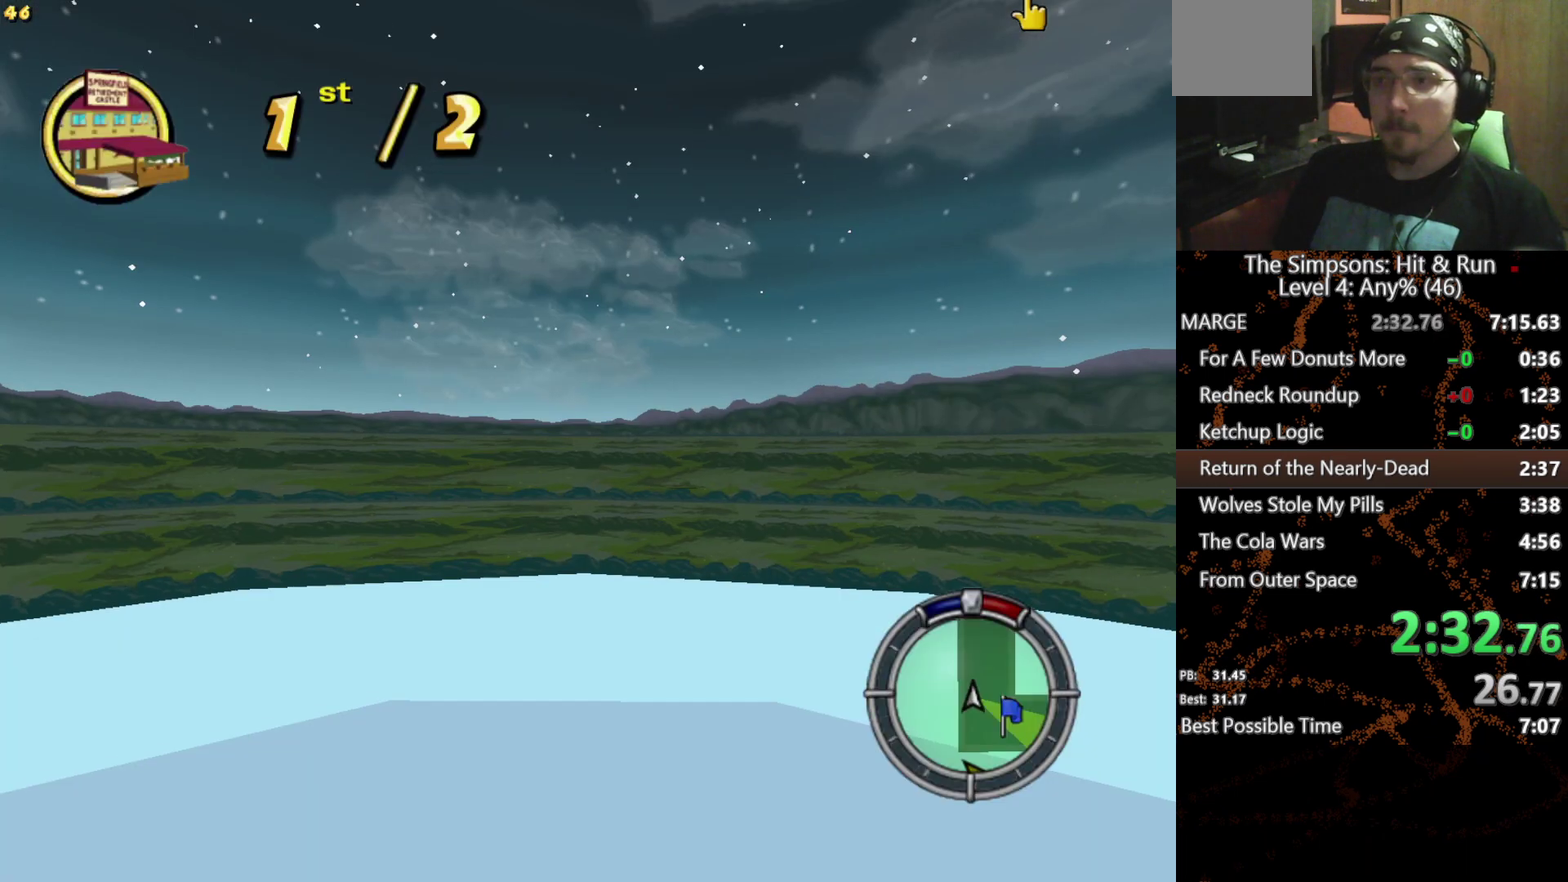
{"buttons": ["X", "L2"], "left_stick": "right", "right_stick": "center", "events": [[400, "L2", "down"]]}
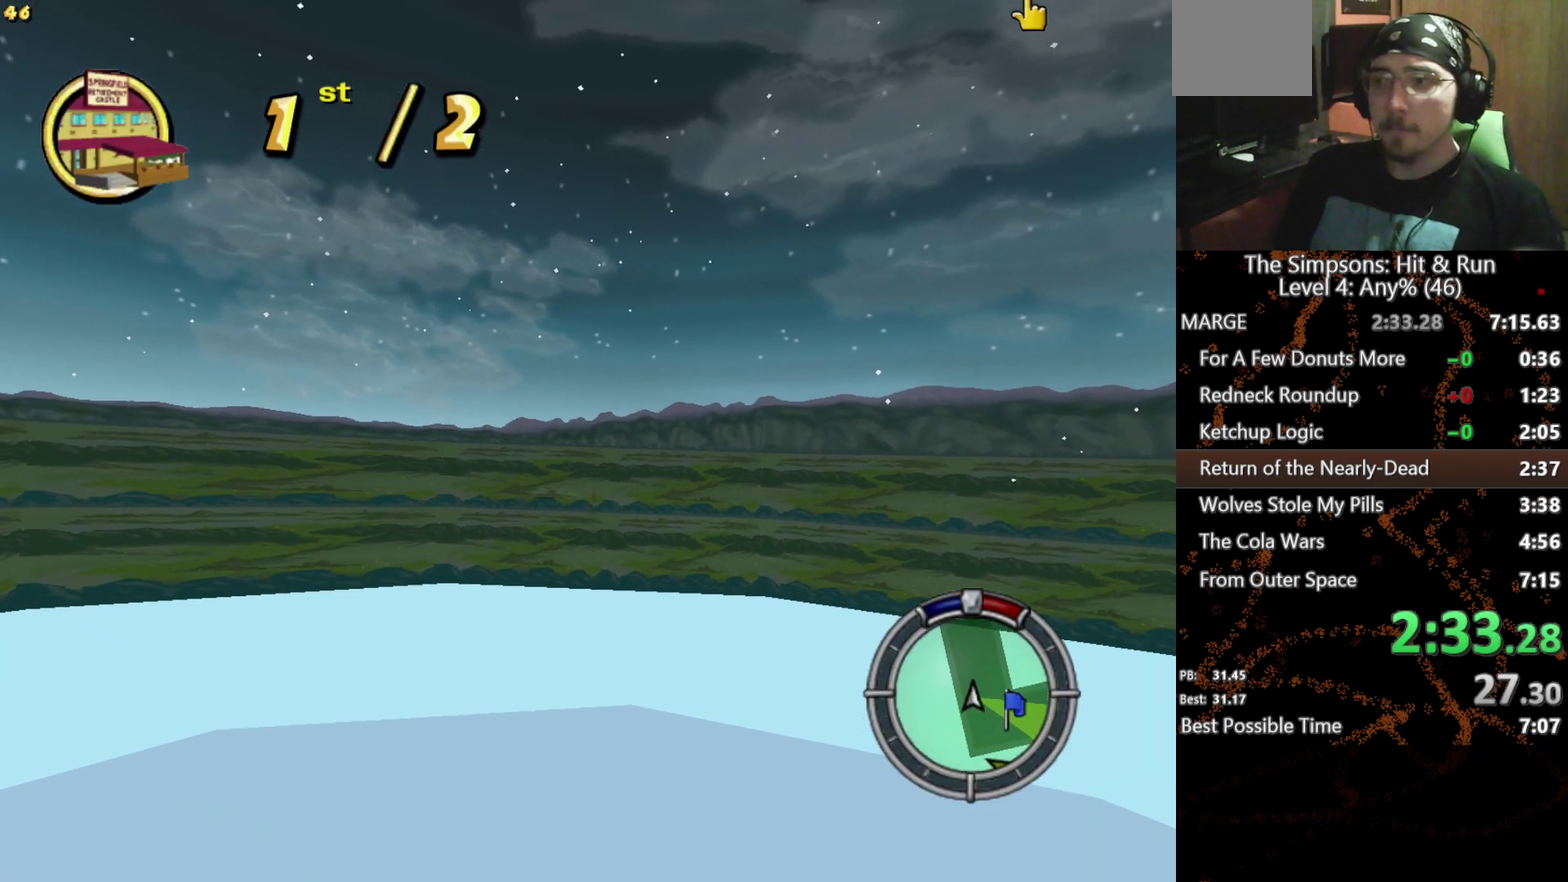
{"buttons": ["X", "L2"], "left_stick": "right", "right_stick": "center", "events": []}
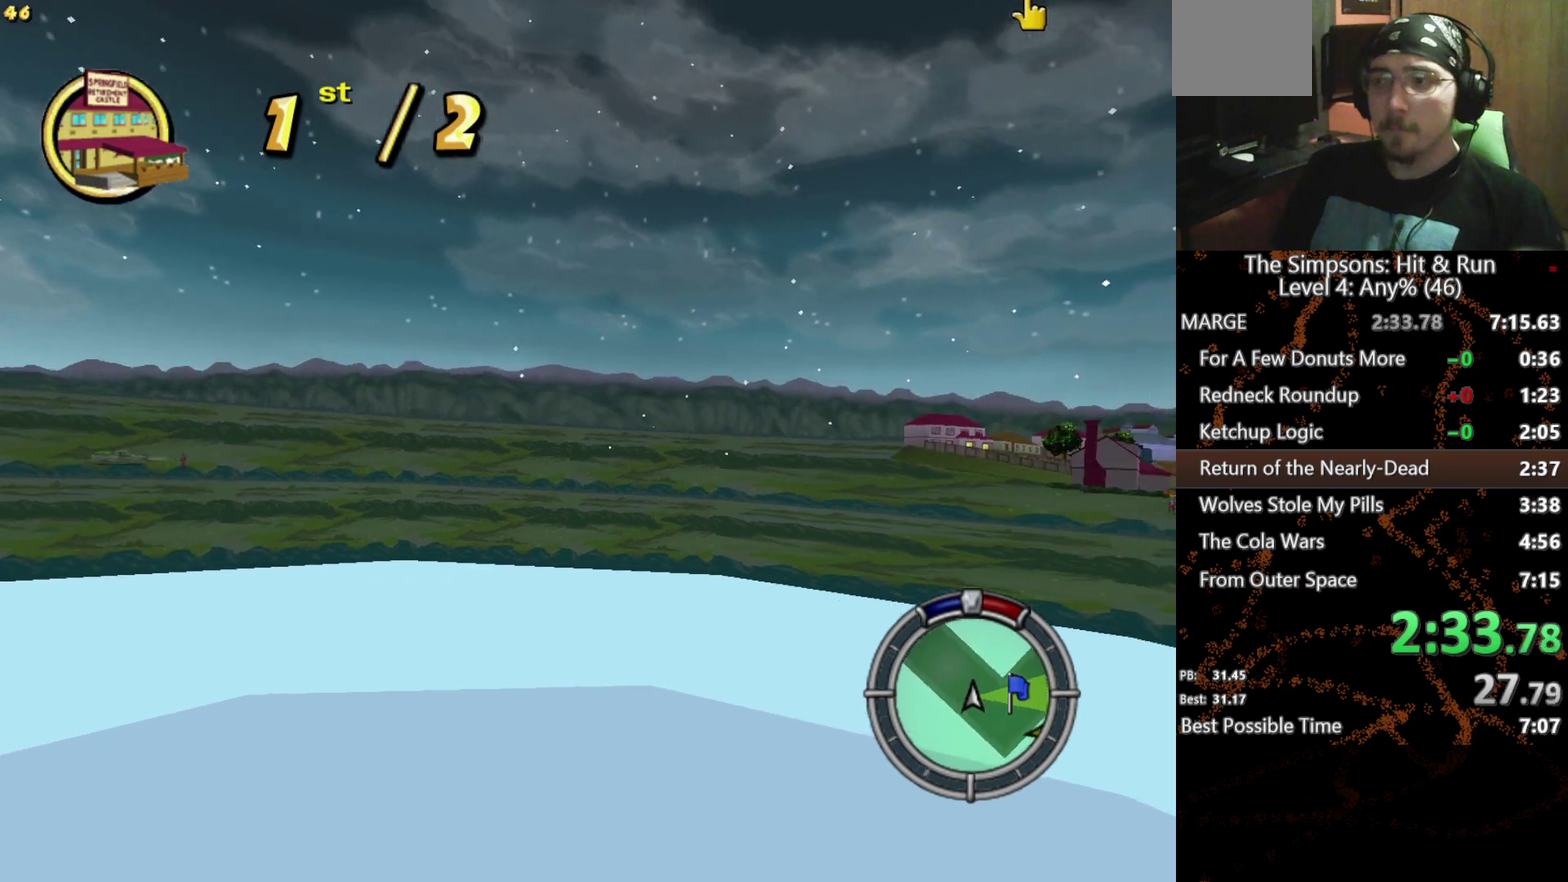
{"buttons": ["X", "L2"], "left_stick": "right", "right_stick": "center", "events": []}
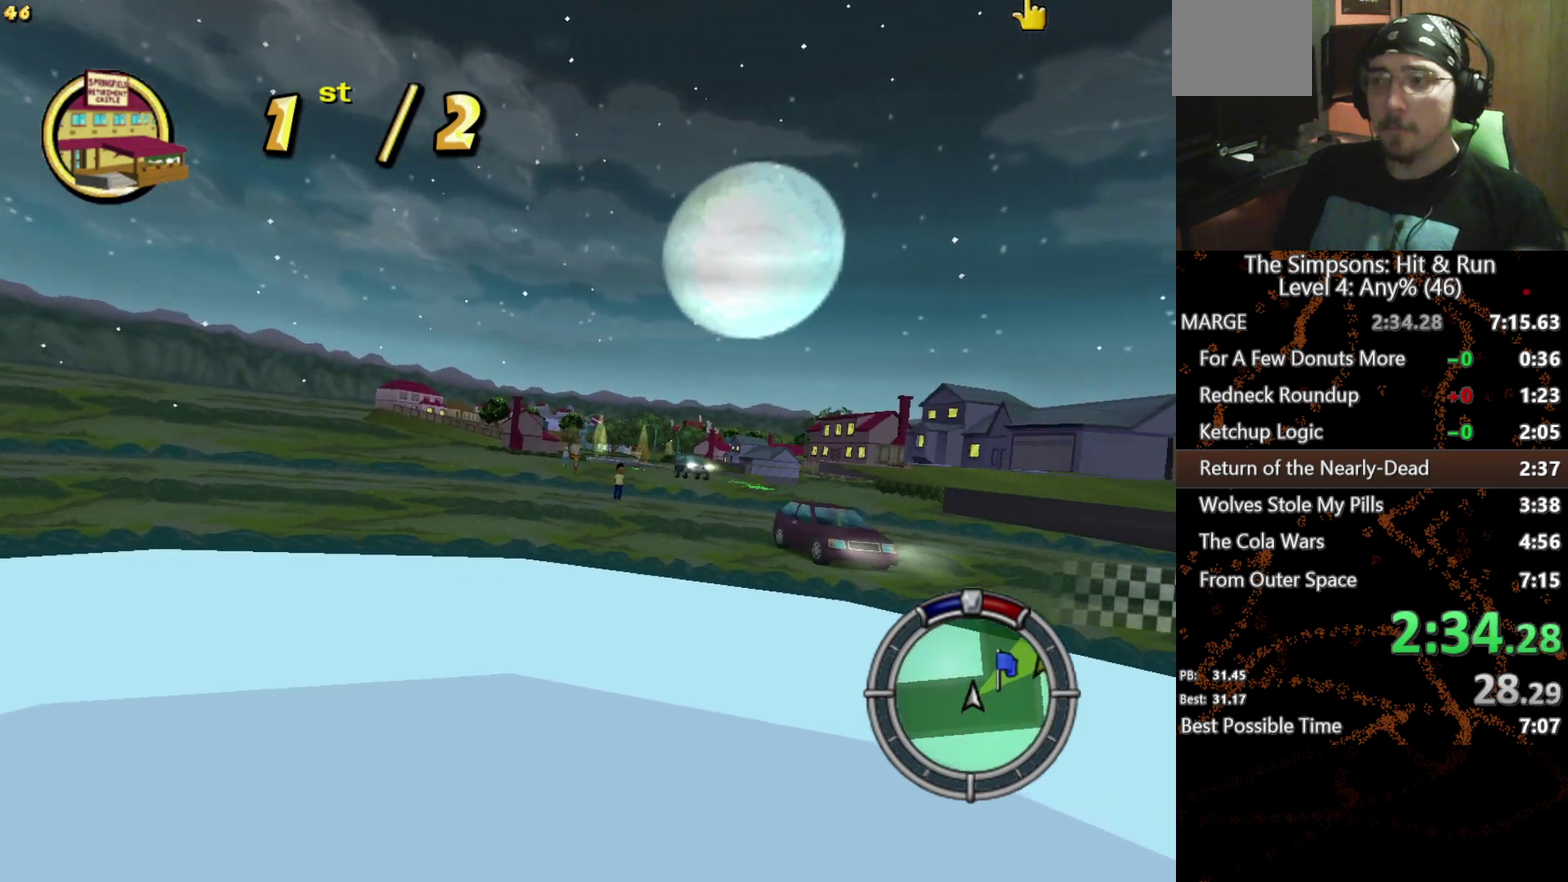
{"buttons": ["X", "L2"], "left_stick": "right", "right_stick": "center", "events": []}
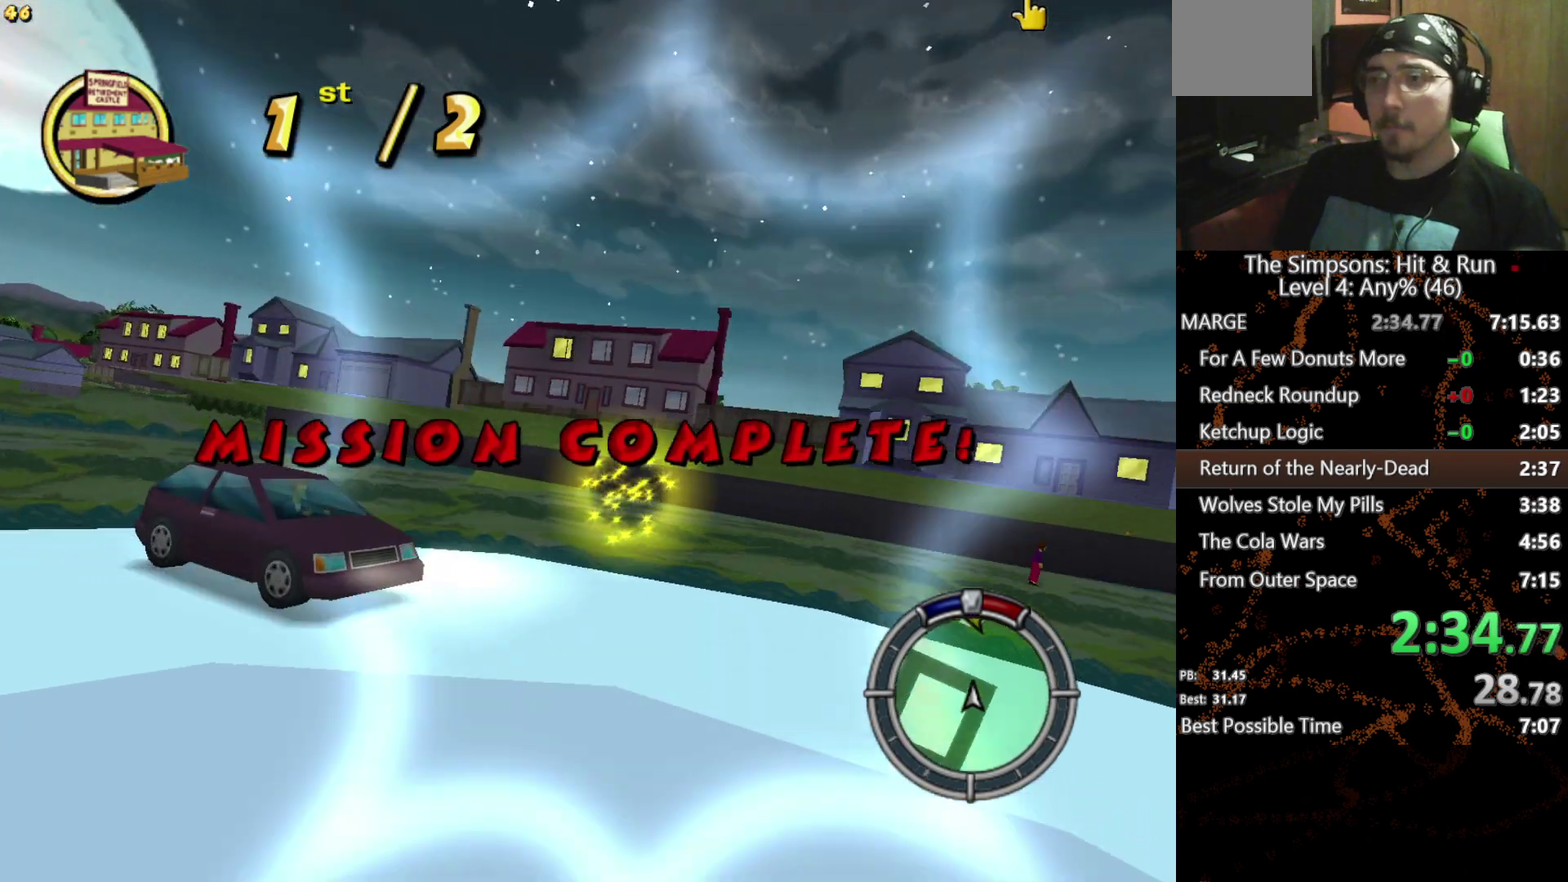
{"buttons": ["X", "L2"], "left_stick": "right", "right_stick": "center", "events": []}
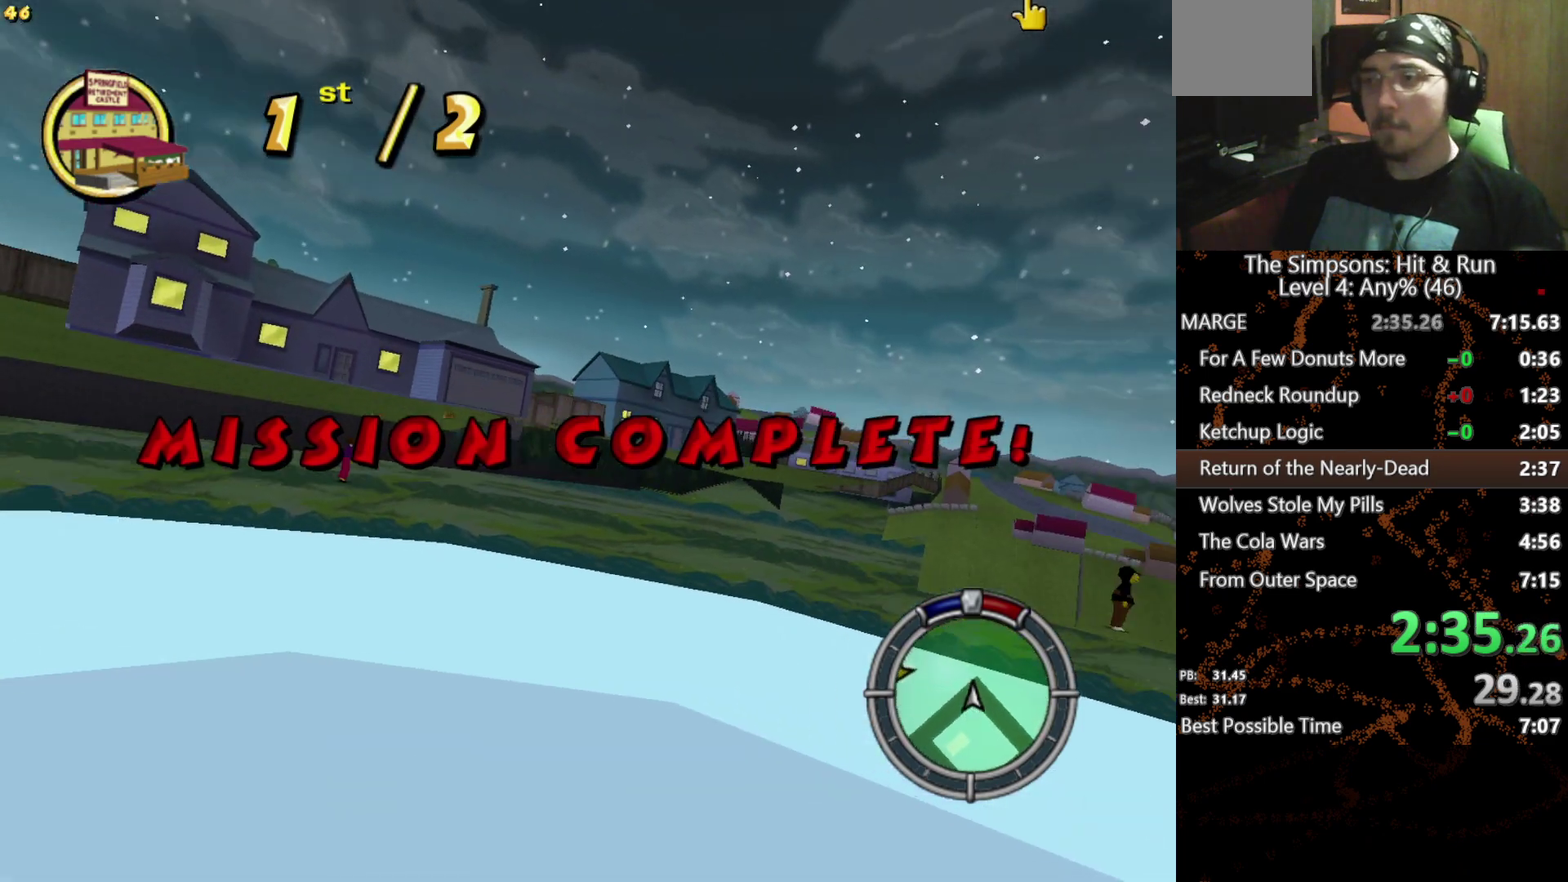
{"buttons": ["X"], "left_stick": "center", "right_stick": "center", "events": [[17, "L2", "up"], [167, "left_stick", "center"]]}
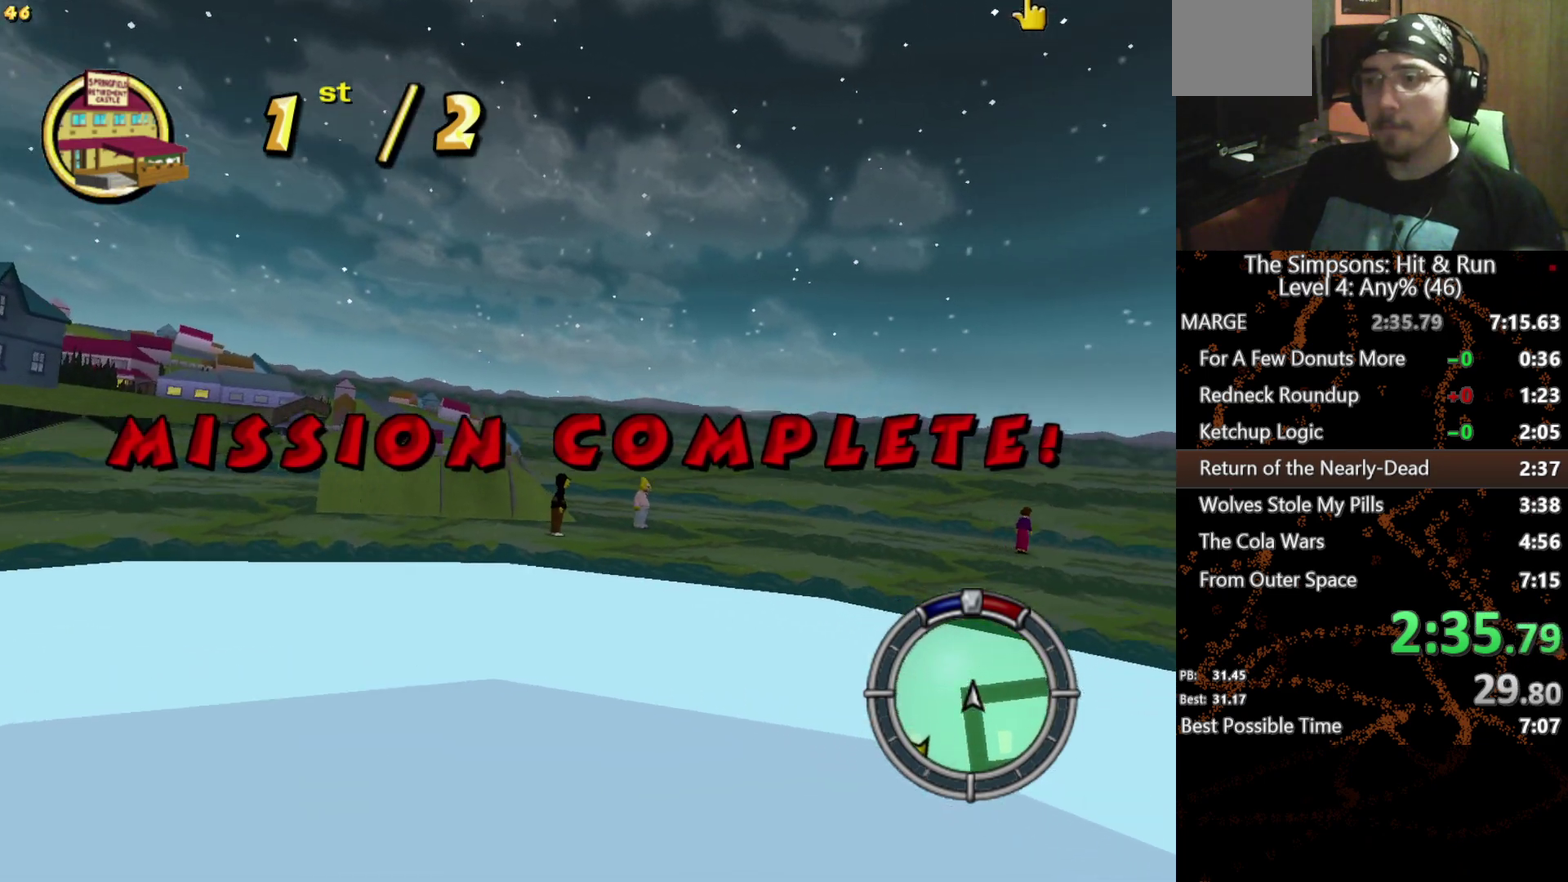
{"buttons": ["X"], "left_stick": "right", "right_stick": "center", "events": [[250, "left_stick", "right"]]}
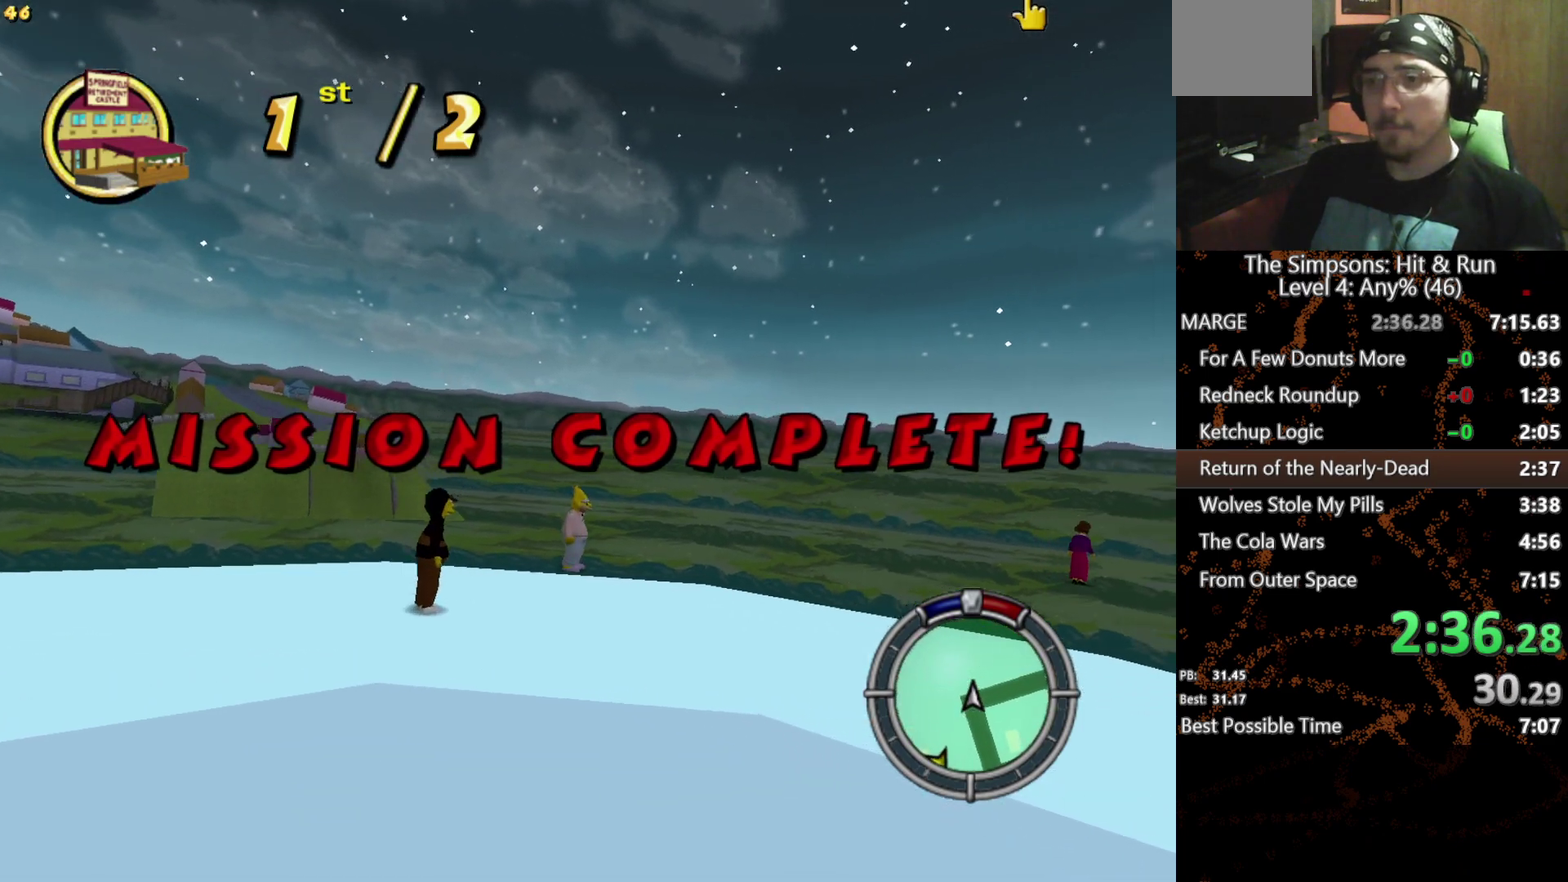
{"buttons": ["A", "Y", "L2"], "left_stick": "center", "right_stick": "center", "events": [[50, "X", "up"], [117, "L2", "down"], [150, "left_stick", "center"], [184, "A", "down"], [184, "Y", "down"]]}
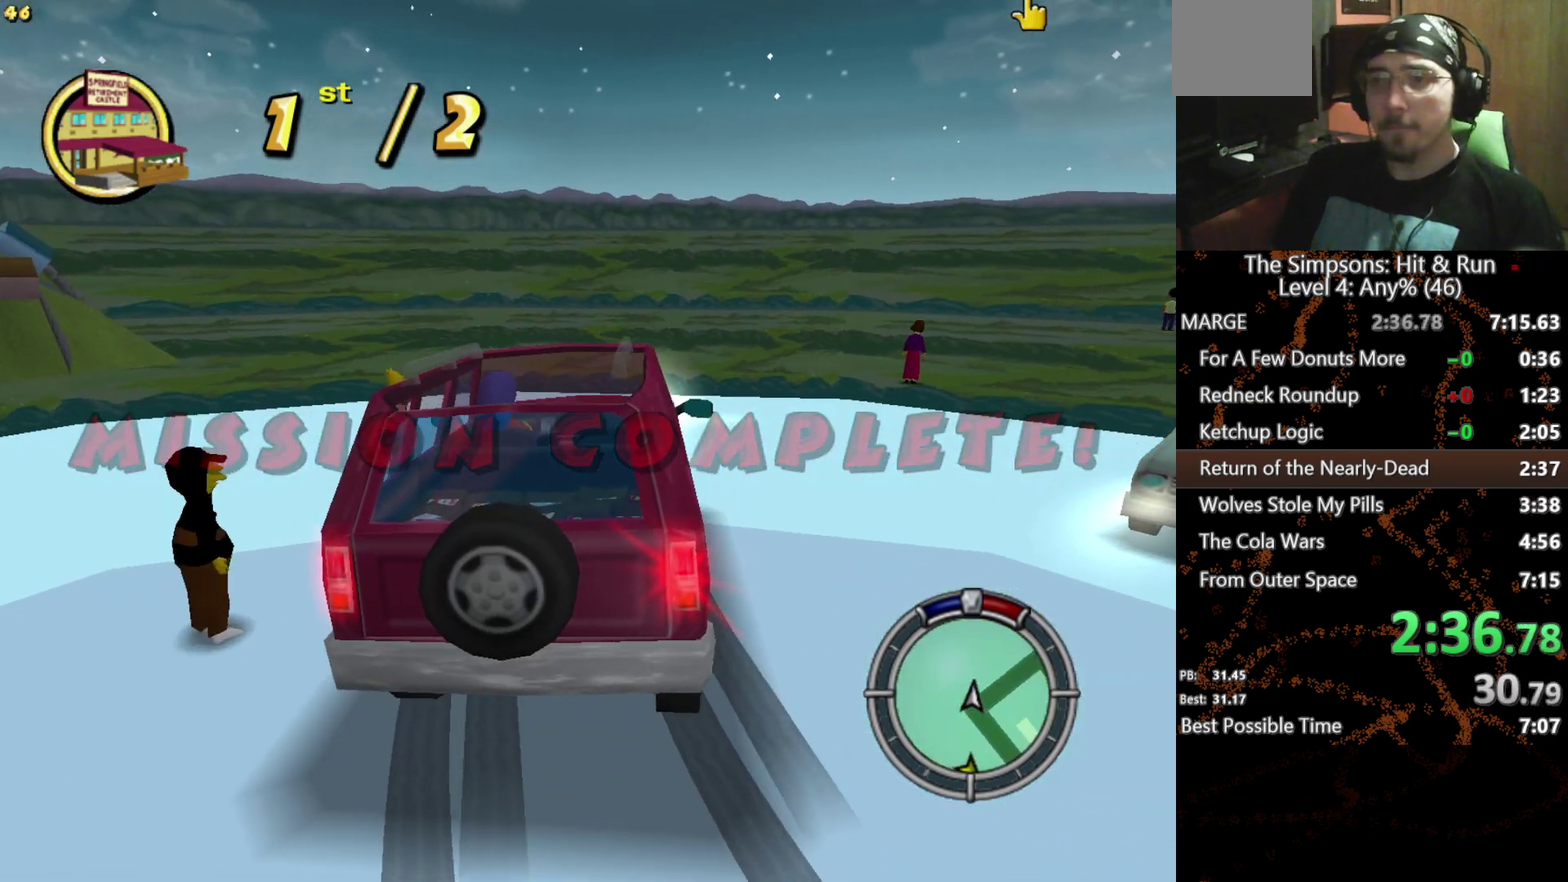
{"buttons": ["A", "Y", "L2"], "left_stick": "center", "right_stick": "center", "events": []}
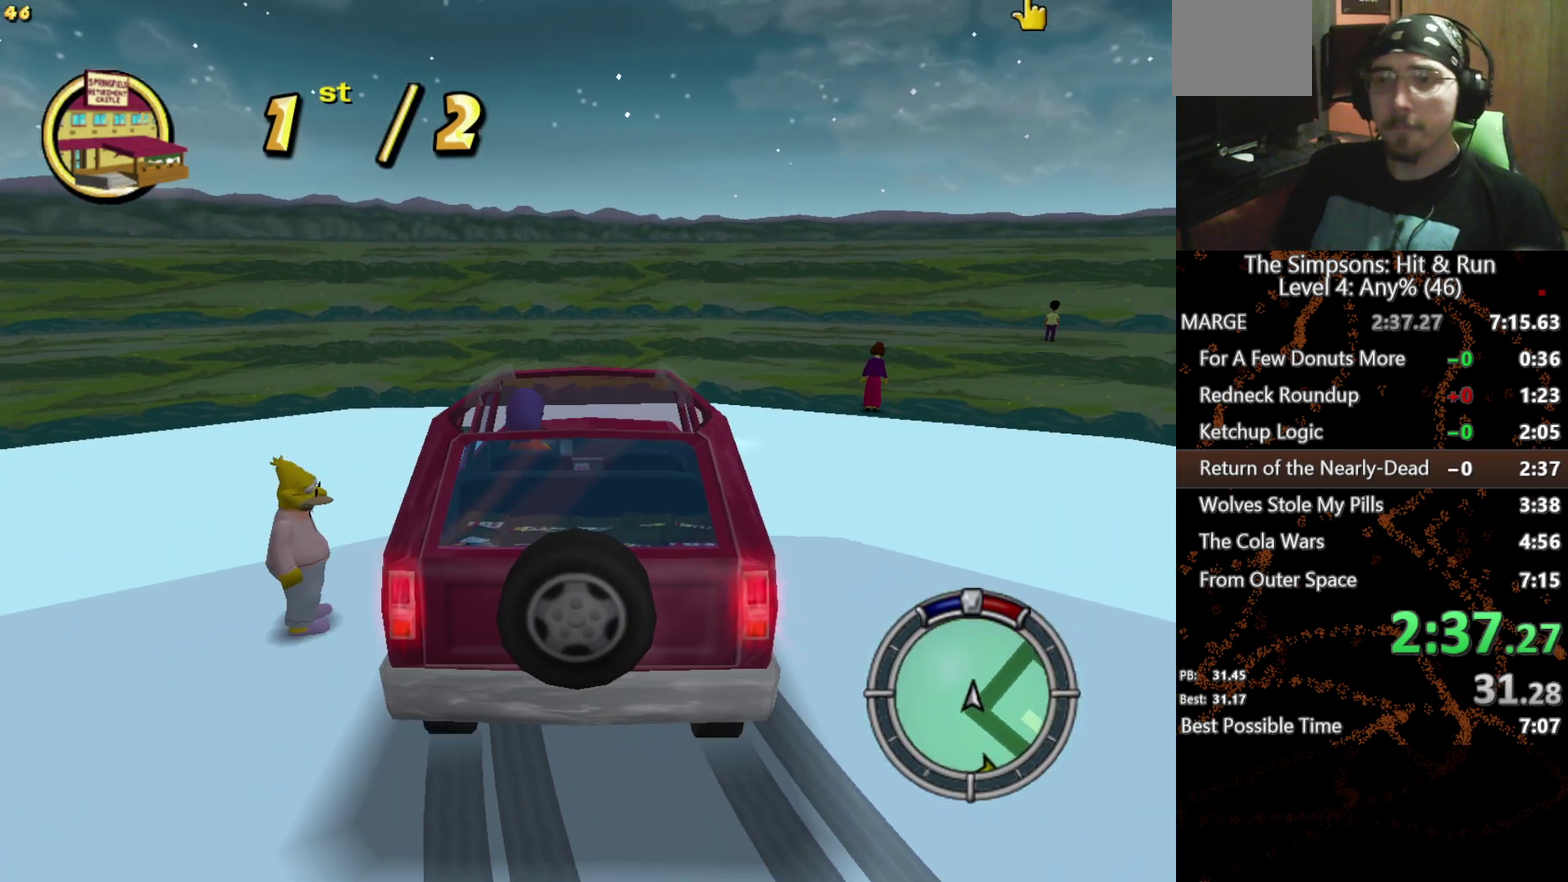
{"buttons": ["X"], "left_stick": "left", "right_stick": "center", "events": [[100, "A", "up"], [150, "Y", "up"], [167, "L2", "up"], [317, "left_stick", "left"], [400, "X", "down"]]}
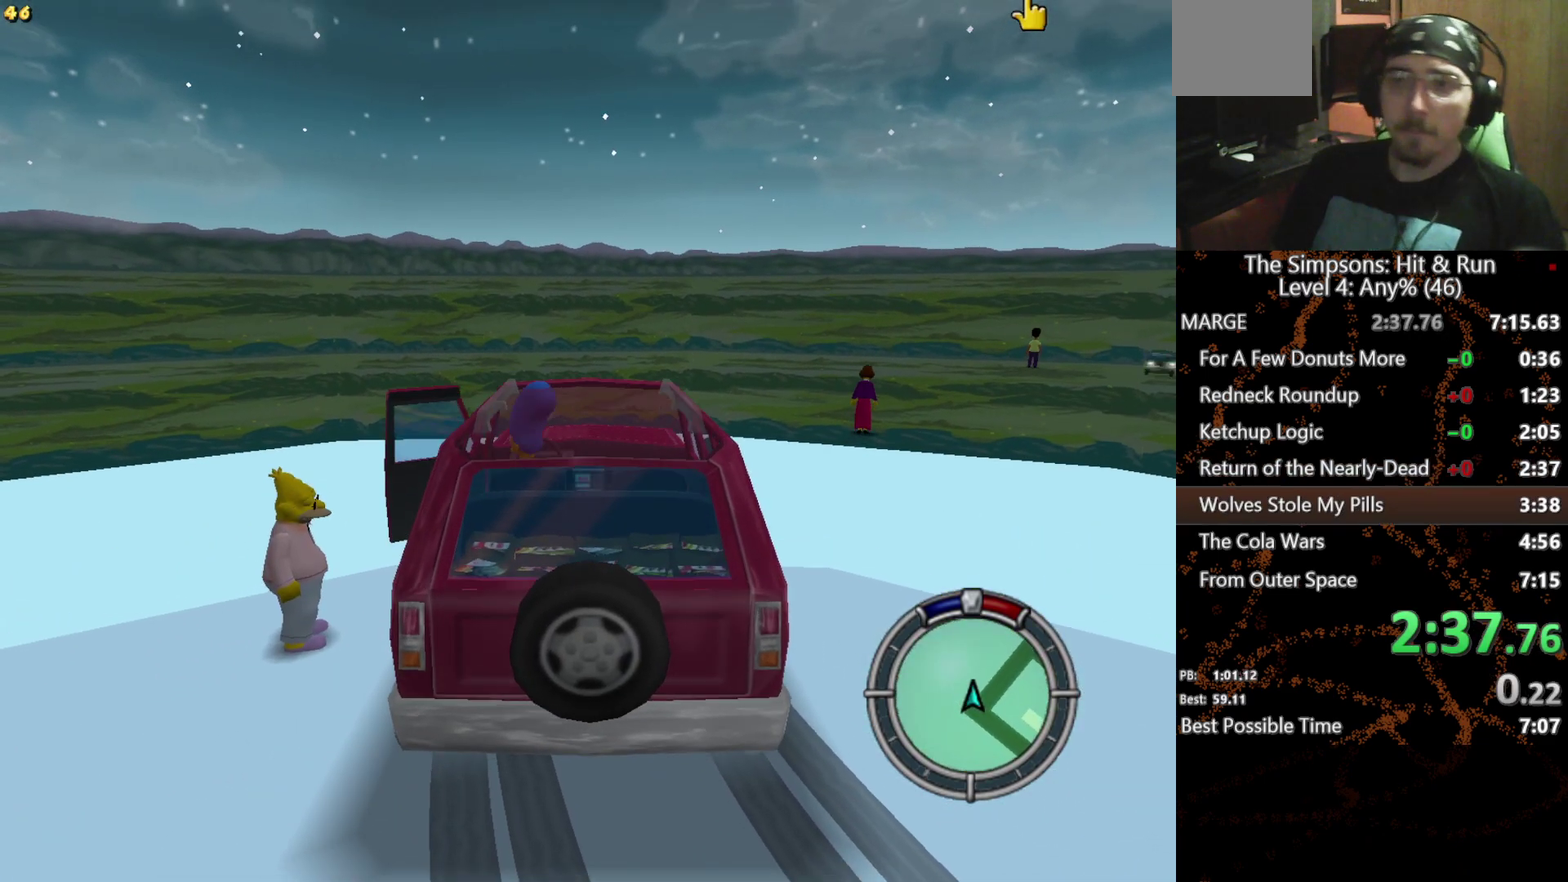
{"buttons": ["X"], "left_stick": "left", "right_stick": "center", "events": []}
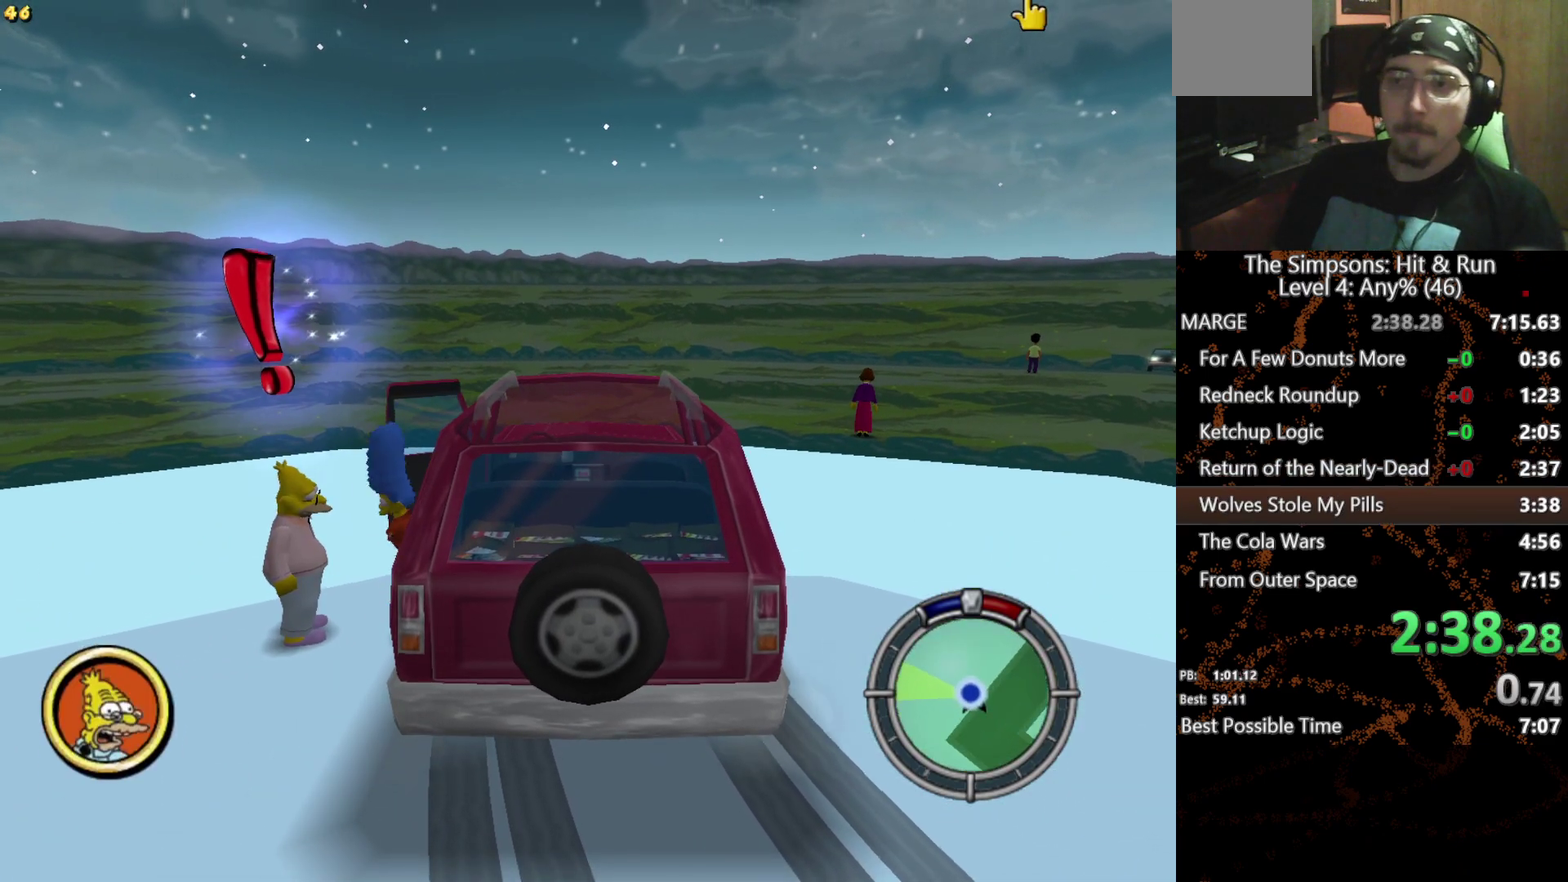
{"buttons": [], "left_stick": "left", "right_stick": "center", "events": [[150, "X", "up"], [384, "Y", "down"], [500, "Y", "up"]]}
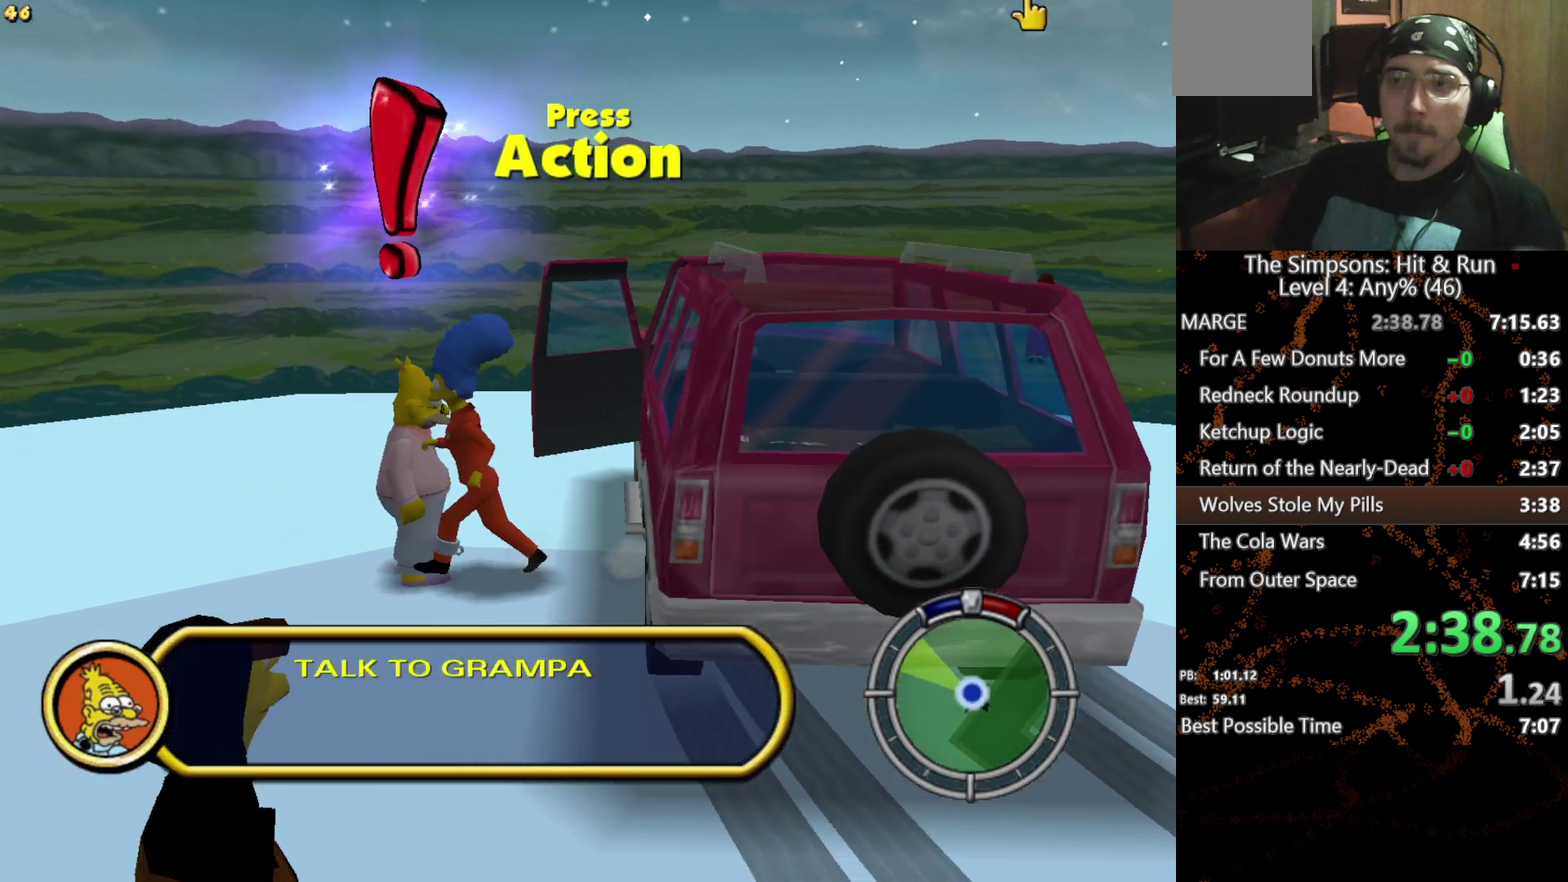
{"buttons": [], "left_stick": "center", "right_stick": "center", "events": [[84, "left_stick", "center"]]}
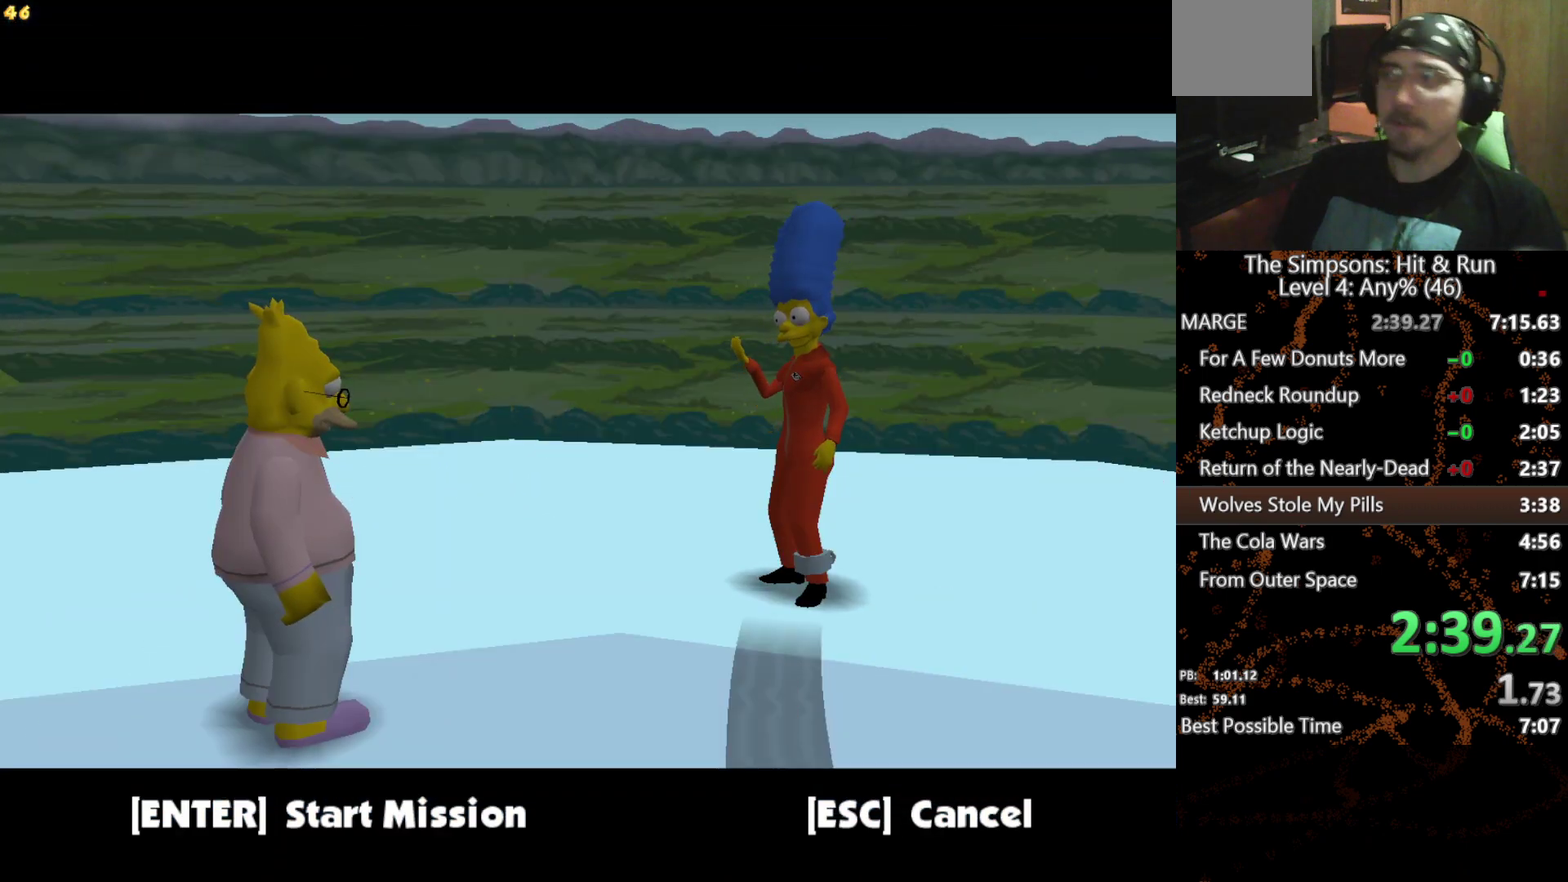
{"buttons": [], "left_stick": "up", "right_stick": "center", "events": [[84, "left_stick", "up"], [100, "A", "down"], [317, "A", "up"]]}
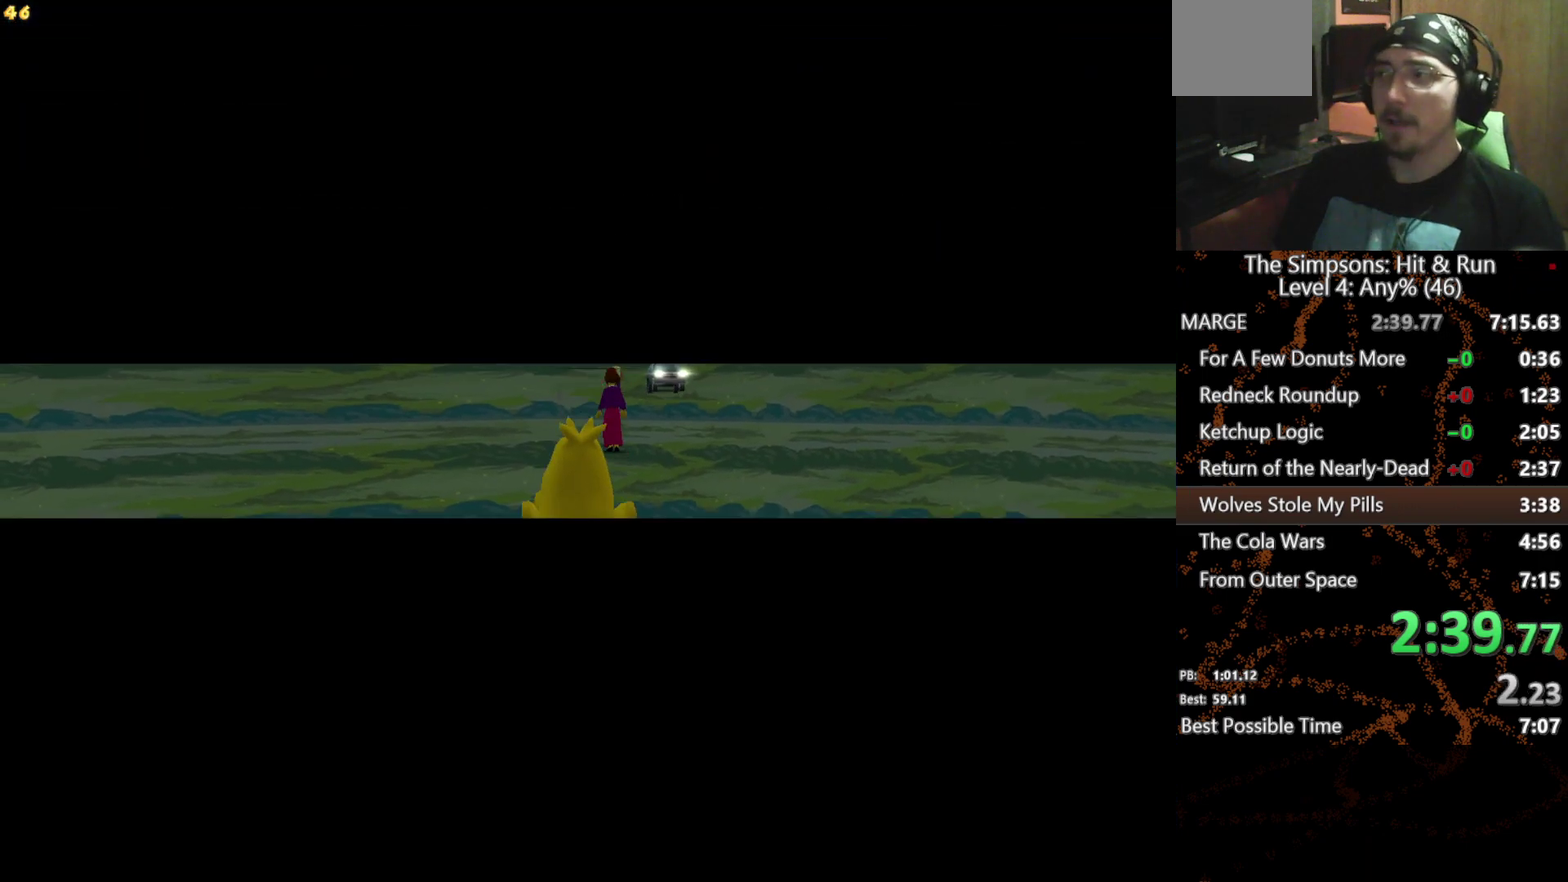
{"buttons": [], "left_stick": "center", "right_stick": "center", "events": [[50, "left_stick", "center"], [67, "B", "down"], [150, "B", "up"], [217, "B", "down"], [284, "B", "up"], [334, "B", "down"], [400, "B", "up"]]}
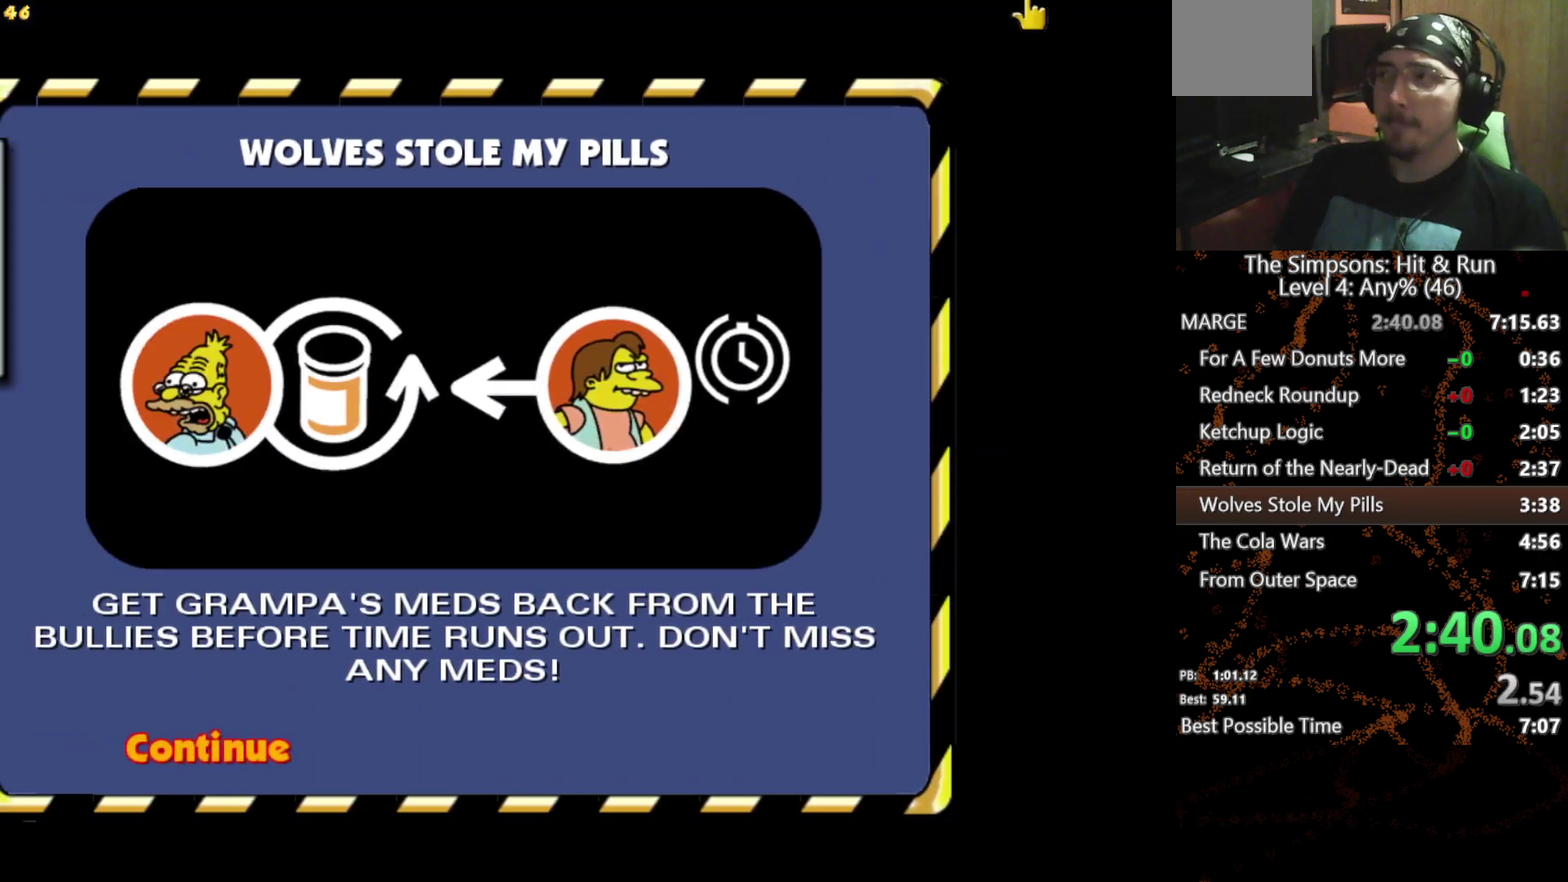
{"buttons": [], "left_stick": "center", "right_stick": "center", "events": []}
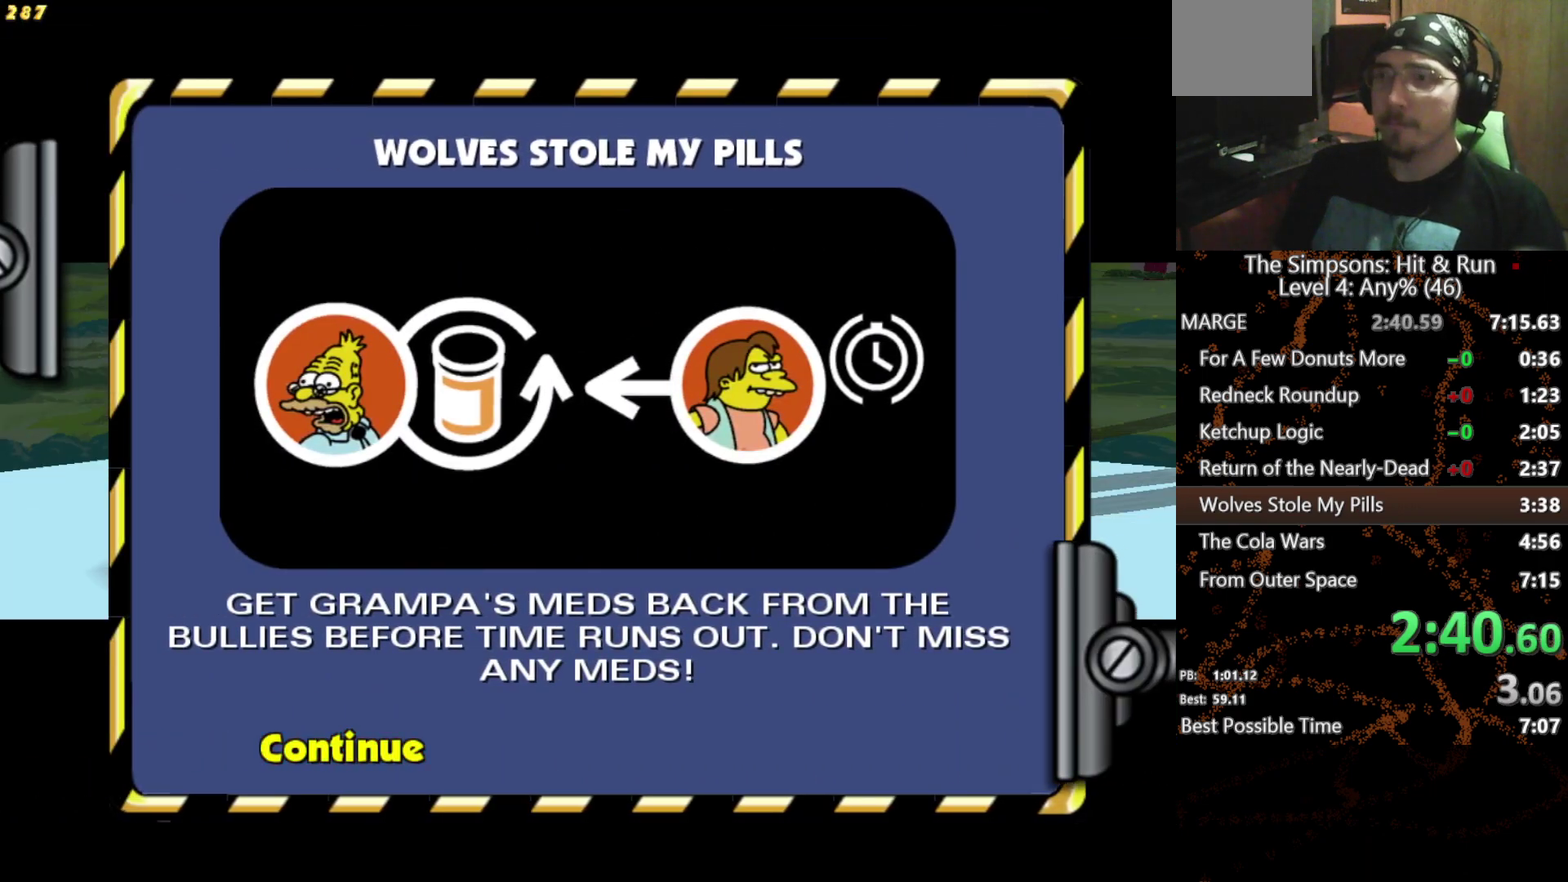
{"buttons": [], "left_stick": "center", "right_stick": "center", "events": []}
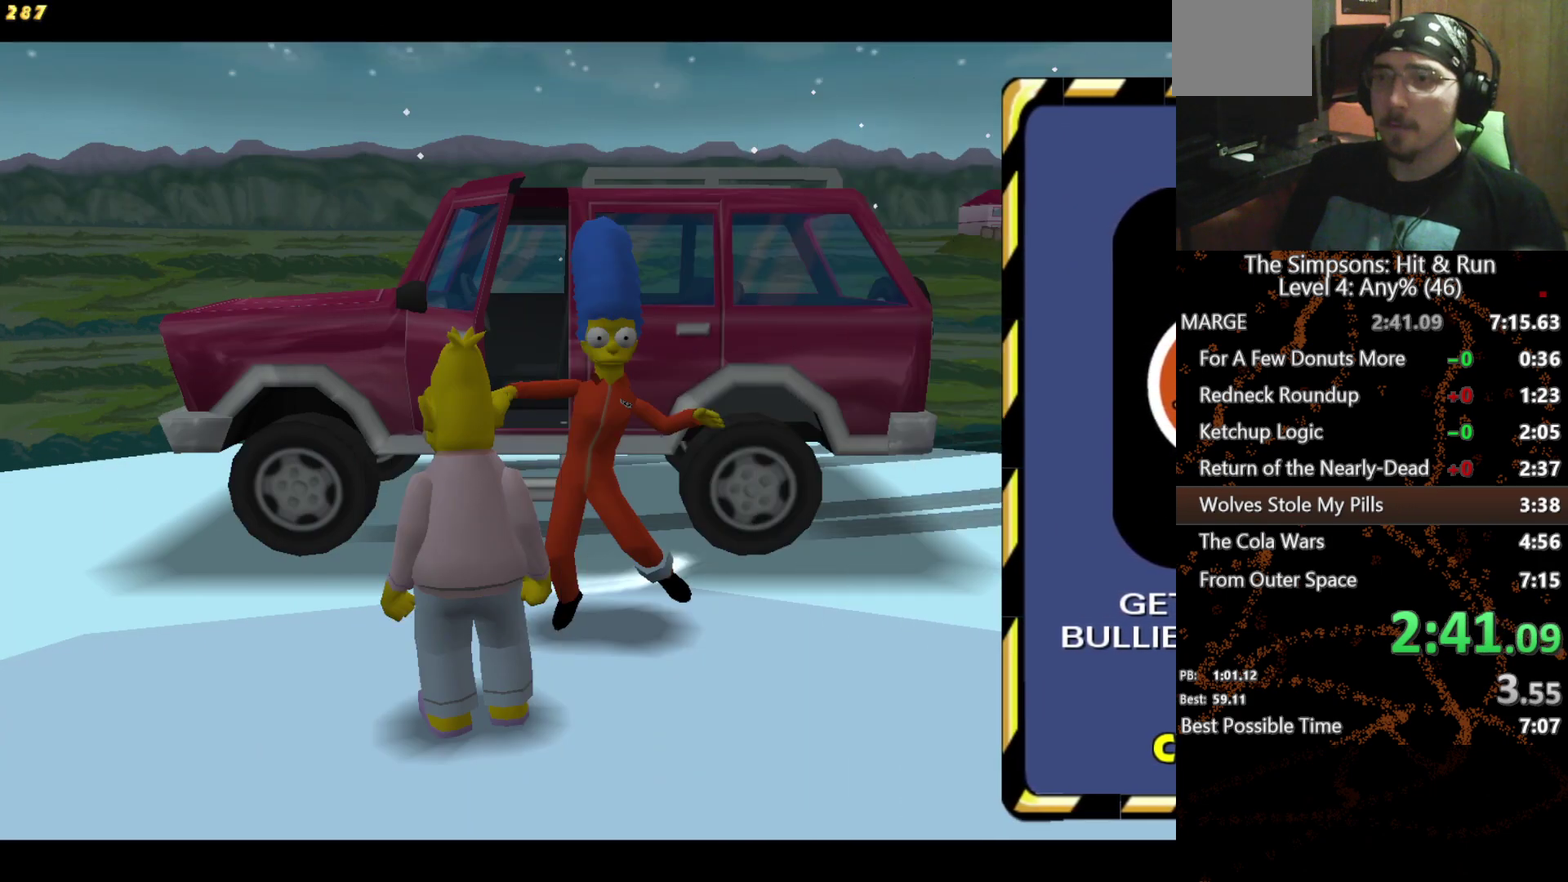
{"buttons": ["B"], "left_stick": "center", "right_stick": "center", "events": [[150, "START", "down"], [267, "START", "up"], [484, "B", "down"]]}
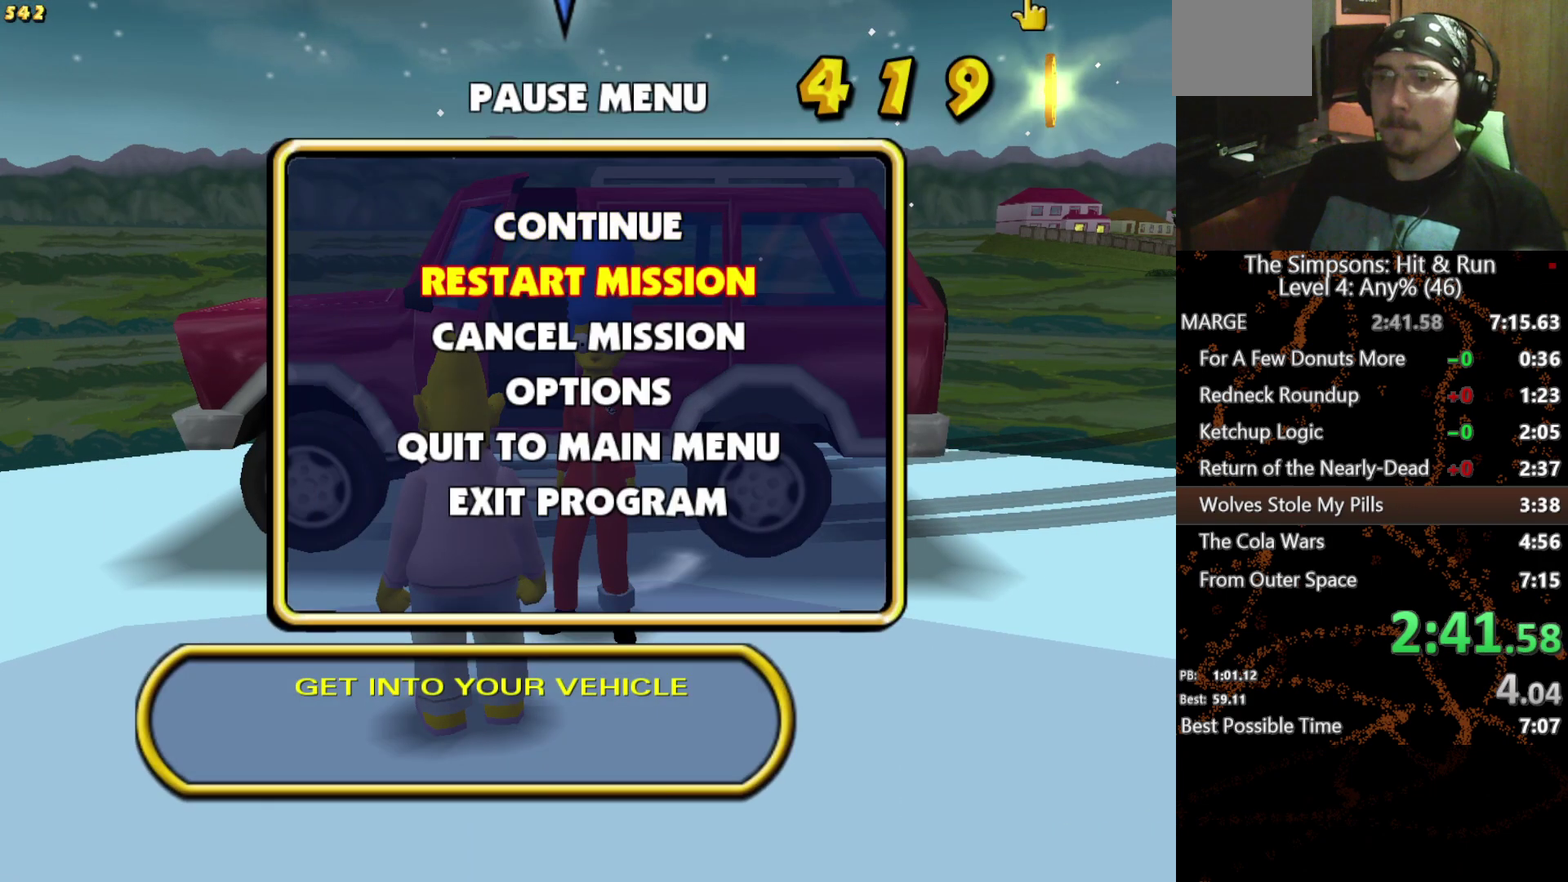
{"buttons": [], "left_stick": "center", "right_stick": "center", "events": [[67, "B", "up"]]}
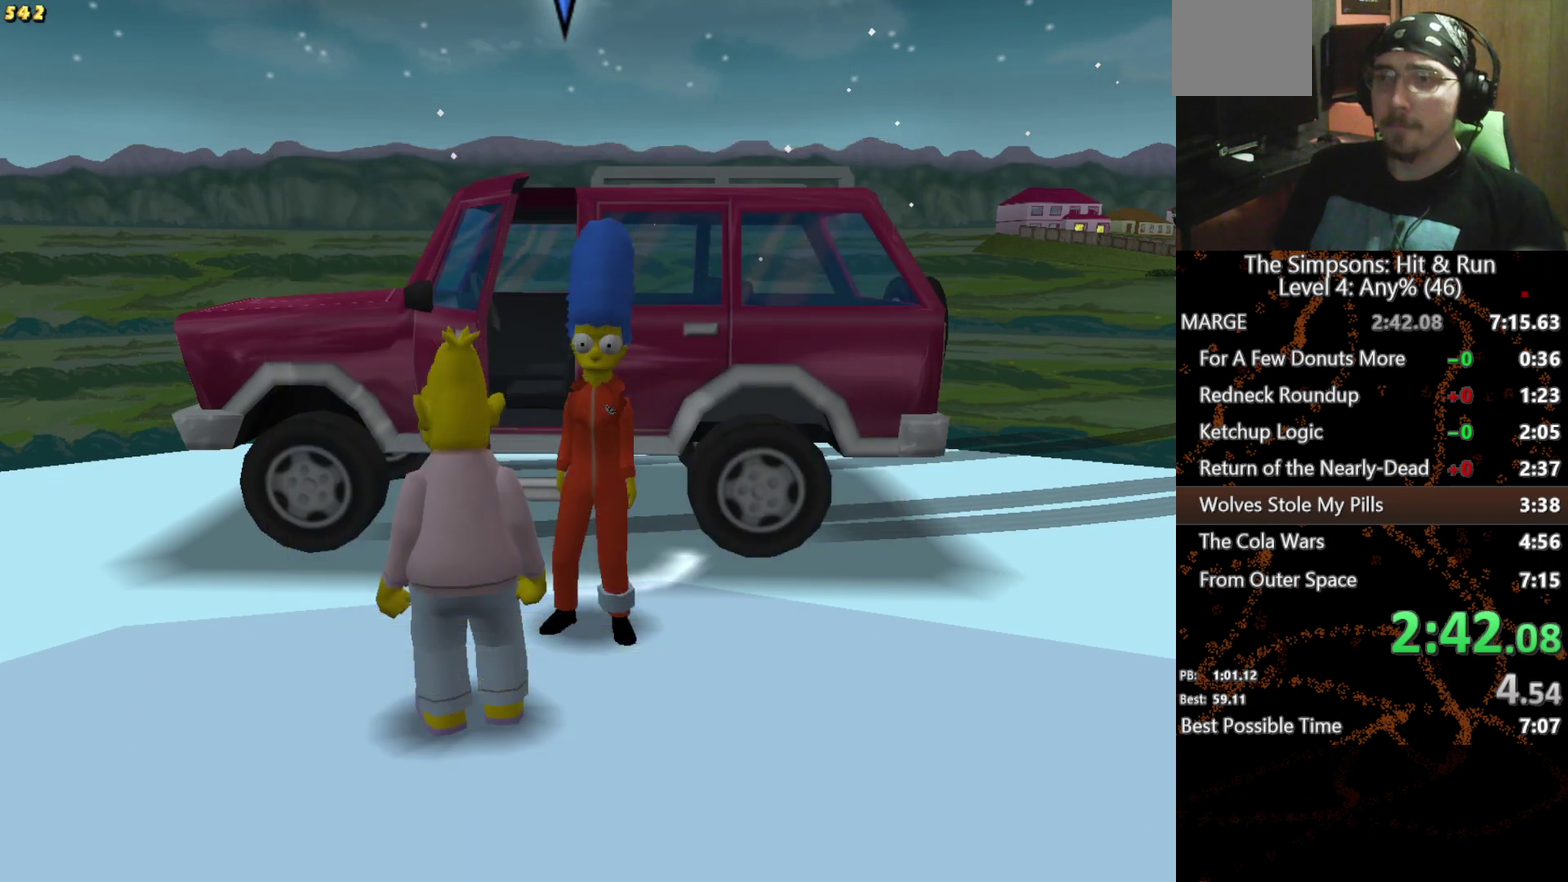
{"buttons": [], "left_stick": "center", "right_stick": "center", "events": [[300, "DPAD_UP", "down"], [317, "B", "down"], [417, "DPAD_UP", "up"], [467, "B", "up"]]}
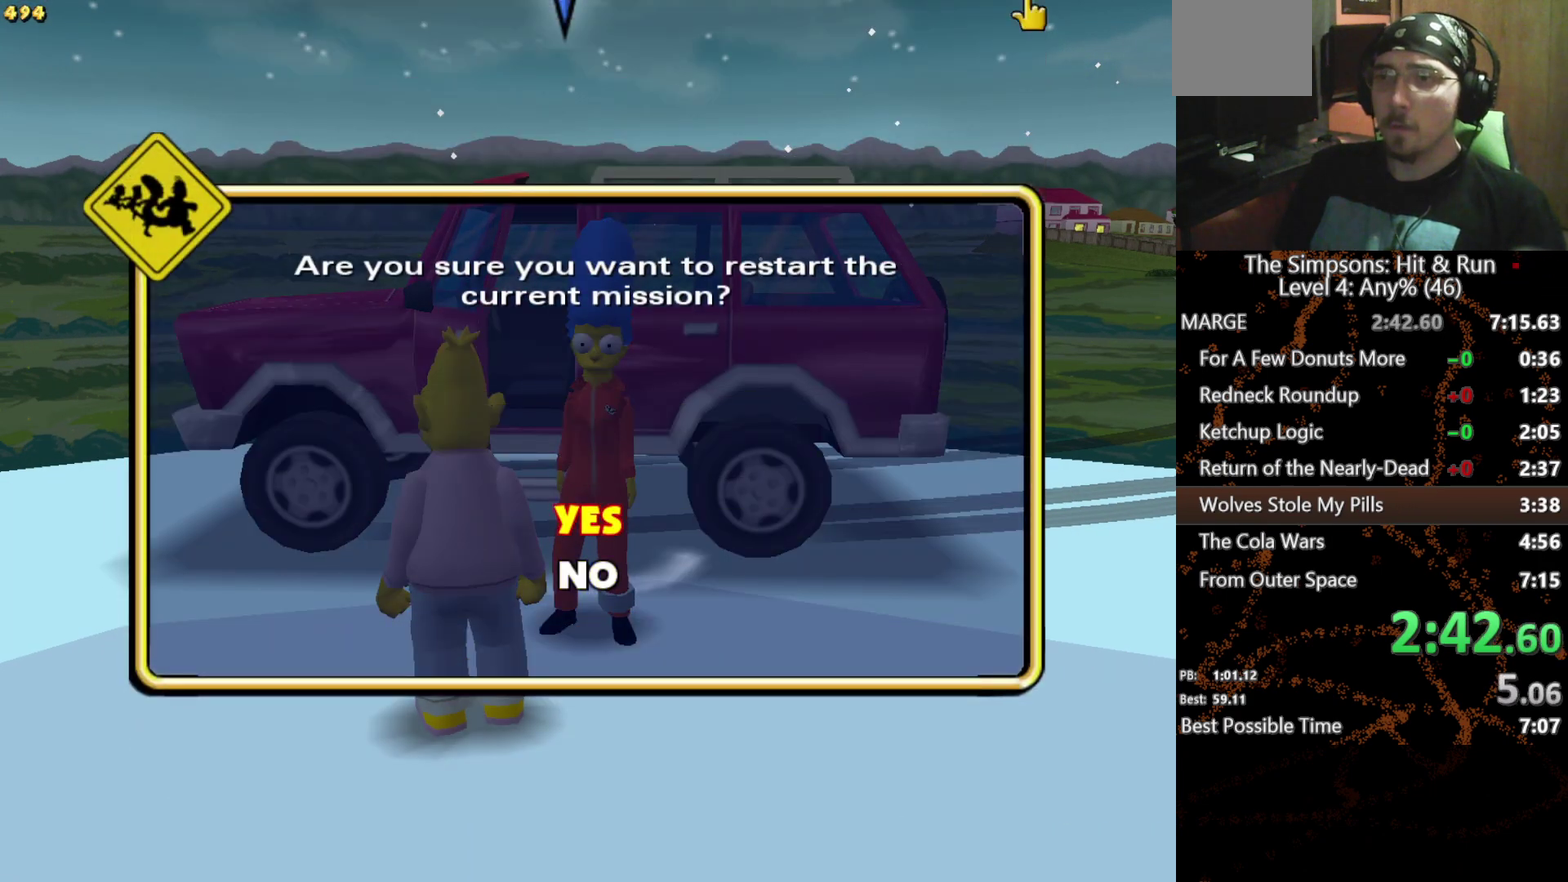
{"buttons": [], "left_stick": "center", "right_stick": "center", "events": [[317, "B", "down"], [367, "B", "up"], [450, "B", "down"], [500, "B", "up"]]}